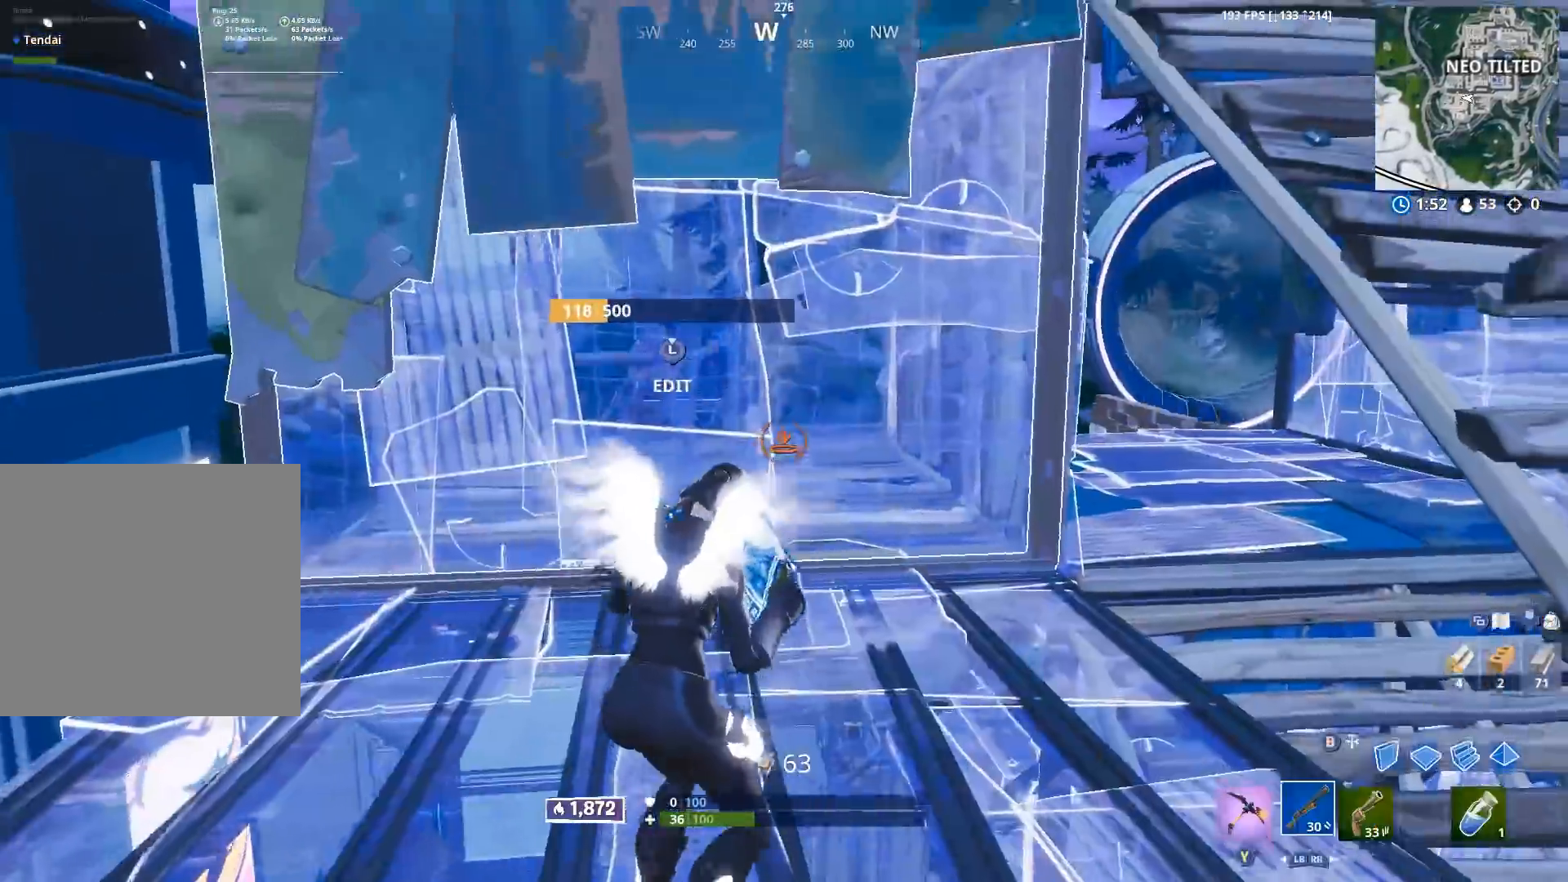
Gameplay with a controller (Xbox layout); each line is a JSON object with the inputs held at the frame after it. "events" lists button and stick changes between this image and that frame as [ms after this image, input, new state], when the widget could be followed in between.
{"buttons": [], "left_stick": "left", "right_stick": "center", "events": [[50, "B", "up"], [83, "right_stick", "up"], [133, "left_stick", "up"], [217, "L3", "down"], [233, "R2", "down"], [233, "right_stick", "center"], [317, "B", "down"], [317, "L3", "up"], [333, "left_stick", "left"], [333, "right_stick", "down-left"], [350, "R2", "up"], [383, "B", "up"], [483, "right_stick", "center"]]}
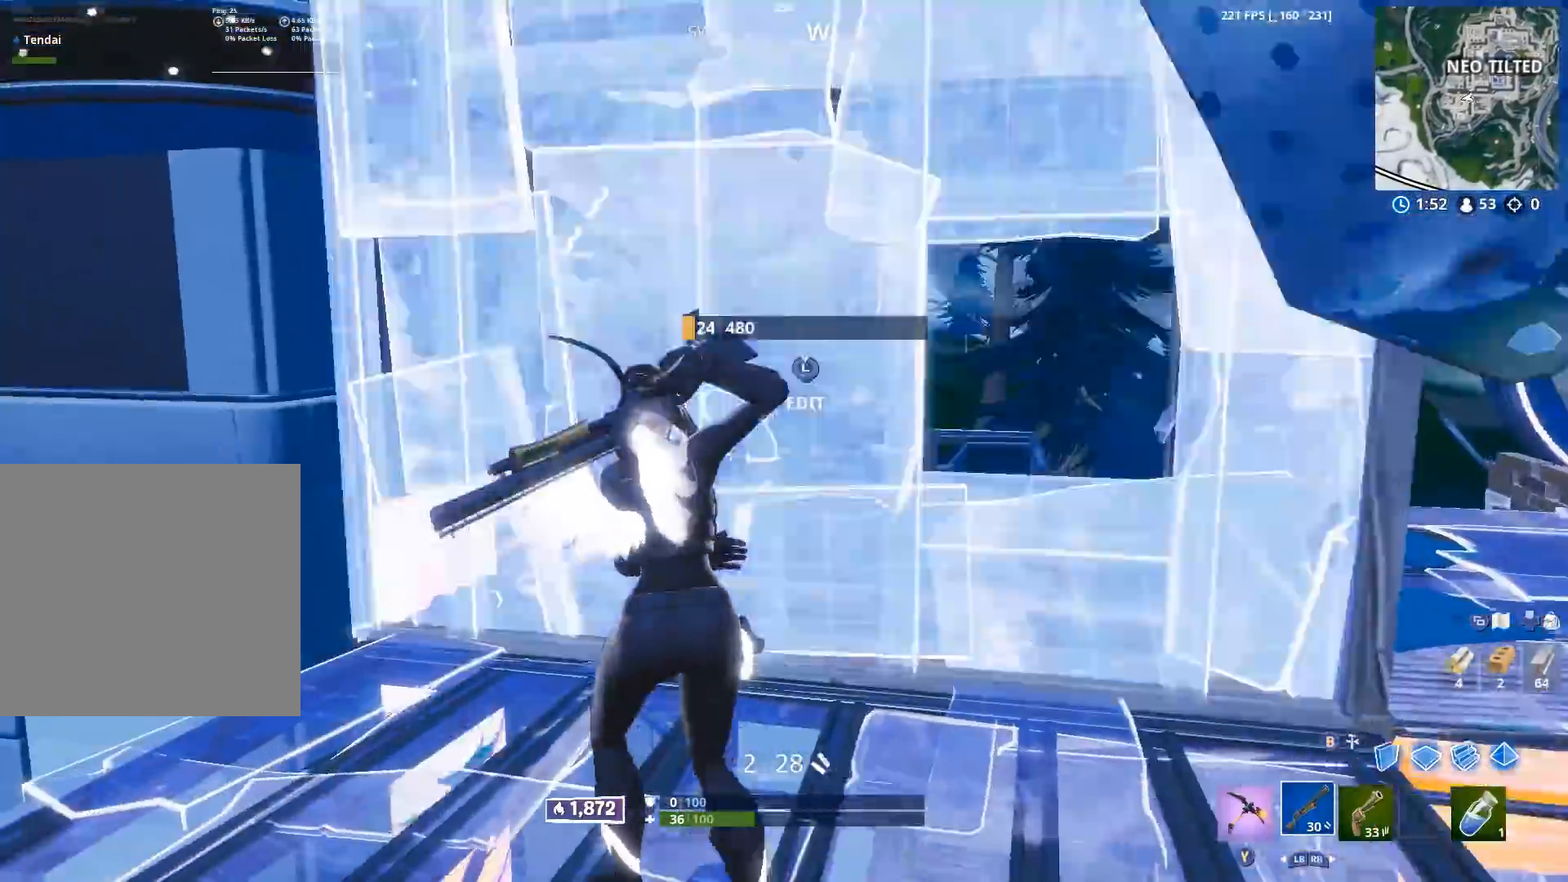
{"buttons": [], "left_stick": "down-left", "right_stick": "left", "events": [[17, "left_stick", "up"], [83, "left_stick", "up-right"], [150, "right_stick", "left"], [183, "left_stick", "right"], [417, "left_stick", "down-left"]]}
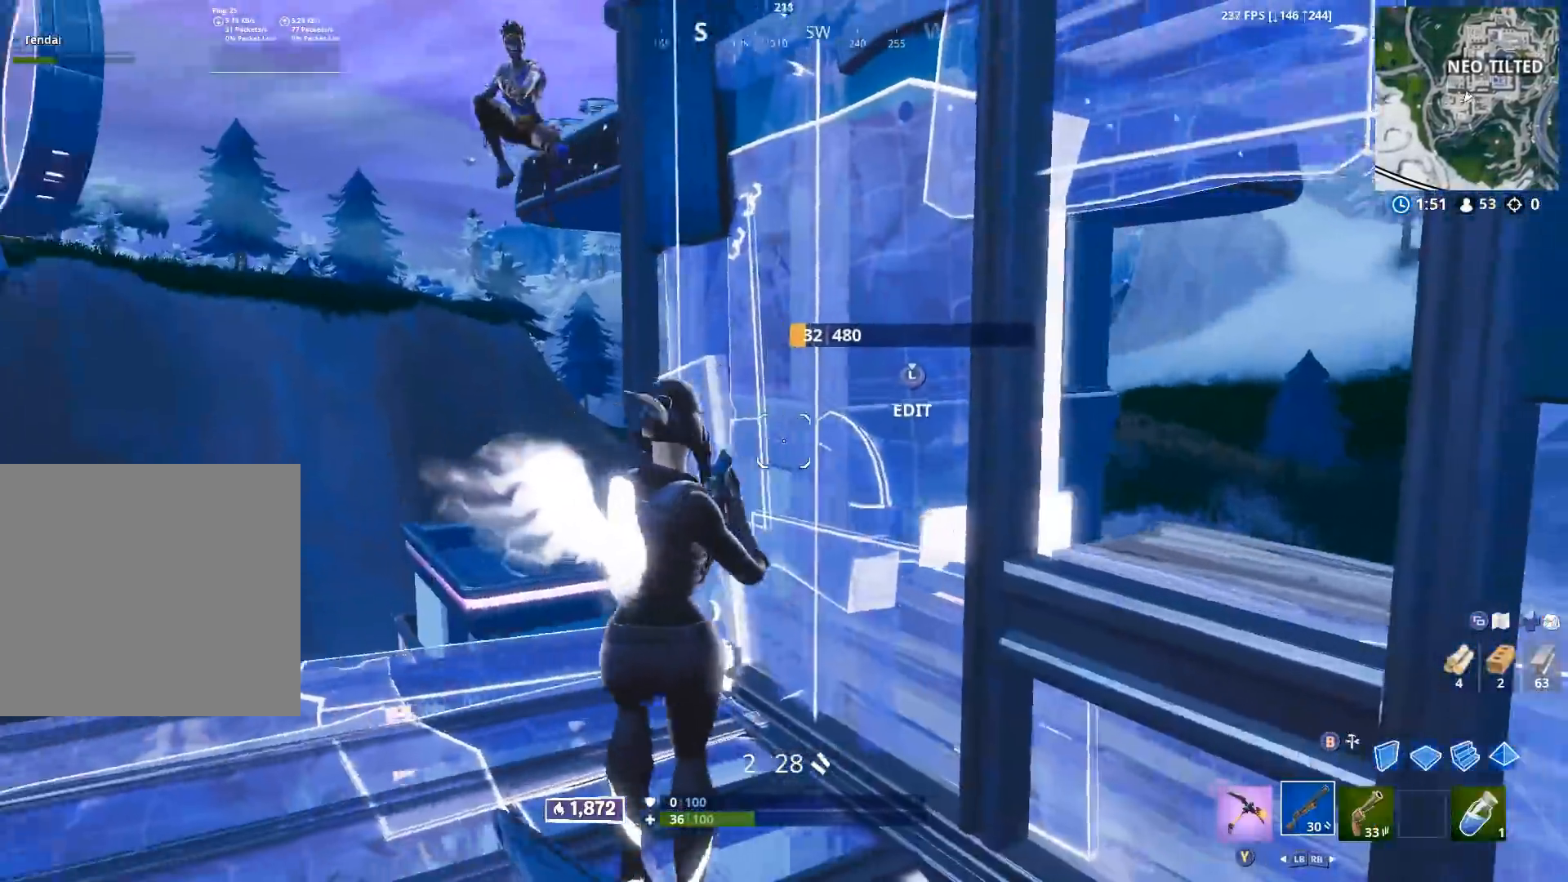
{"buttons": ["R2"], "left_stick": "up", "right_stick": "down", "events": [[17, "left_stick", "left"], [200, "R2", "down"], [300, "B", "down"], [317, "right_stick", "down-right"], [383, "B", "up"], [383, "left_stick", "up"], [450, "right_stick", "down"]]}
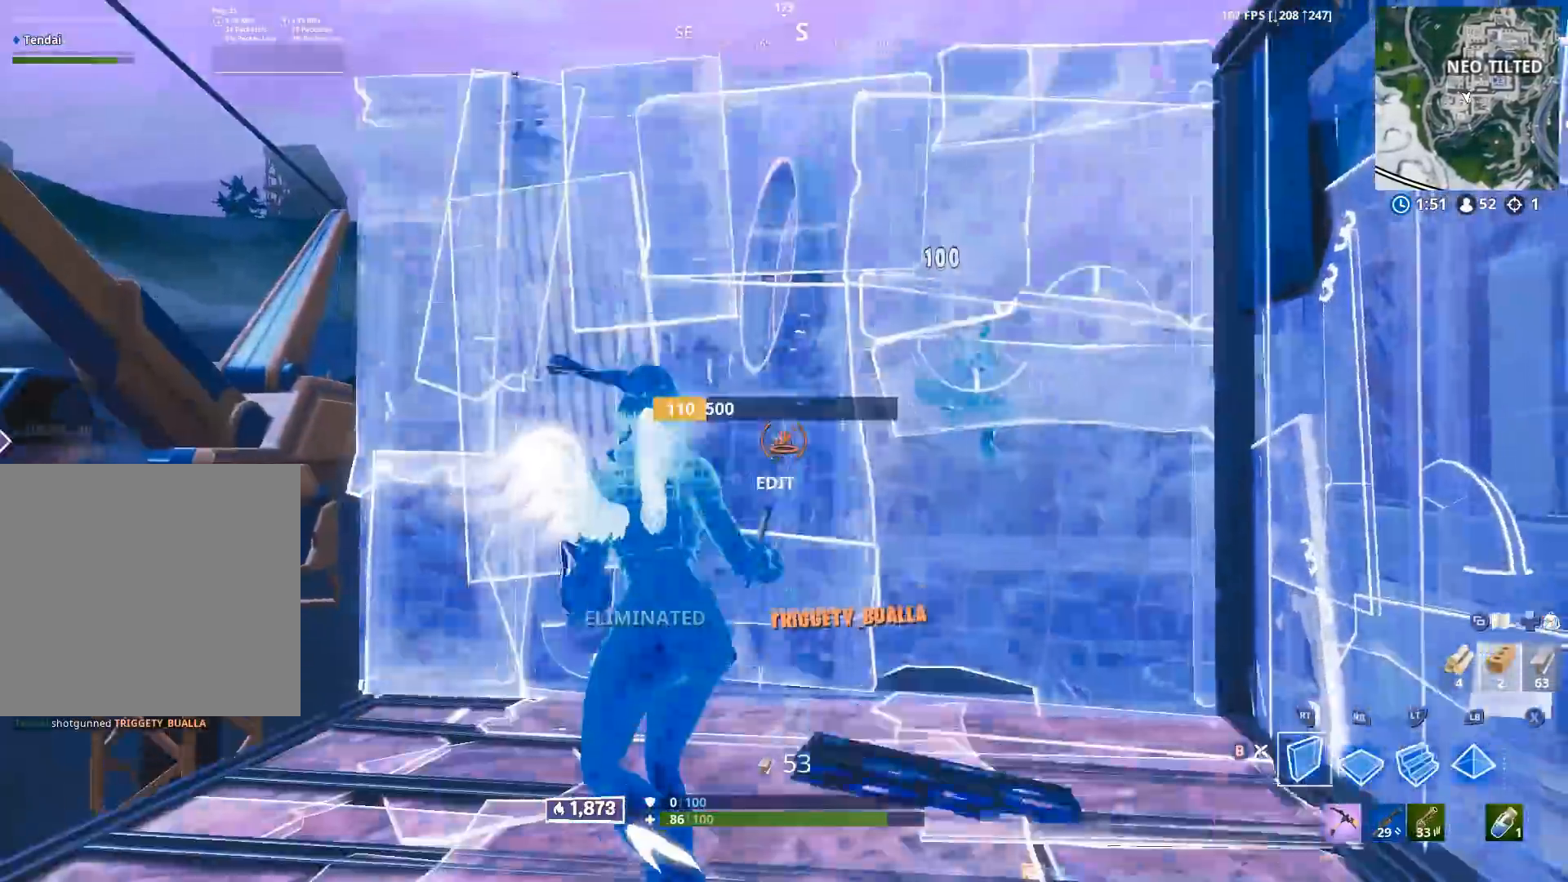
{"buttons": [], "left_stick": "up-right", "right_stick": "up-right", "events": [[17, "B", "down"], [17, "left_stick", "up-right"], [33, "right_stick", "center"], [133, "B", "up"], [133, "R2", "up"], [150, "right_stick", "down"], [217, "left_stick", "up"], [233, "right_stick", "right"], [350, "left_stick", "up-right"], [350, "right_stick", "up-right"], [417, "X", "down"], [483, "X", "up"]]}
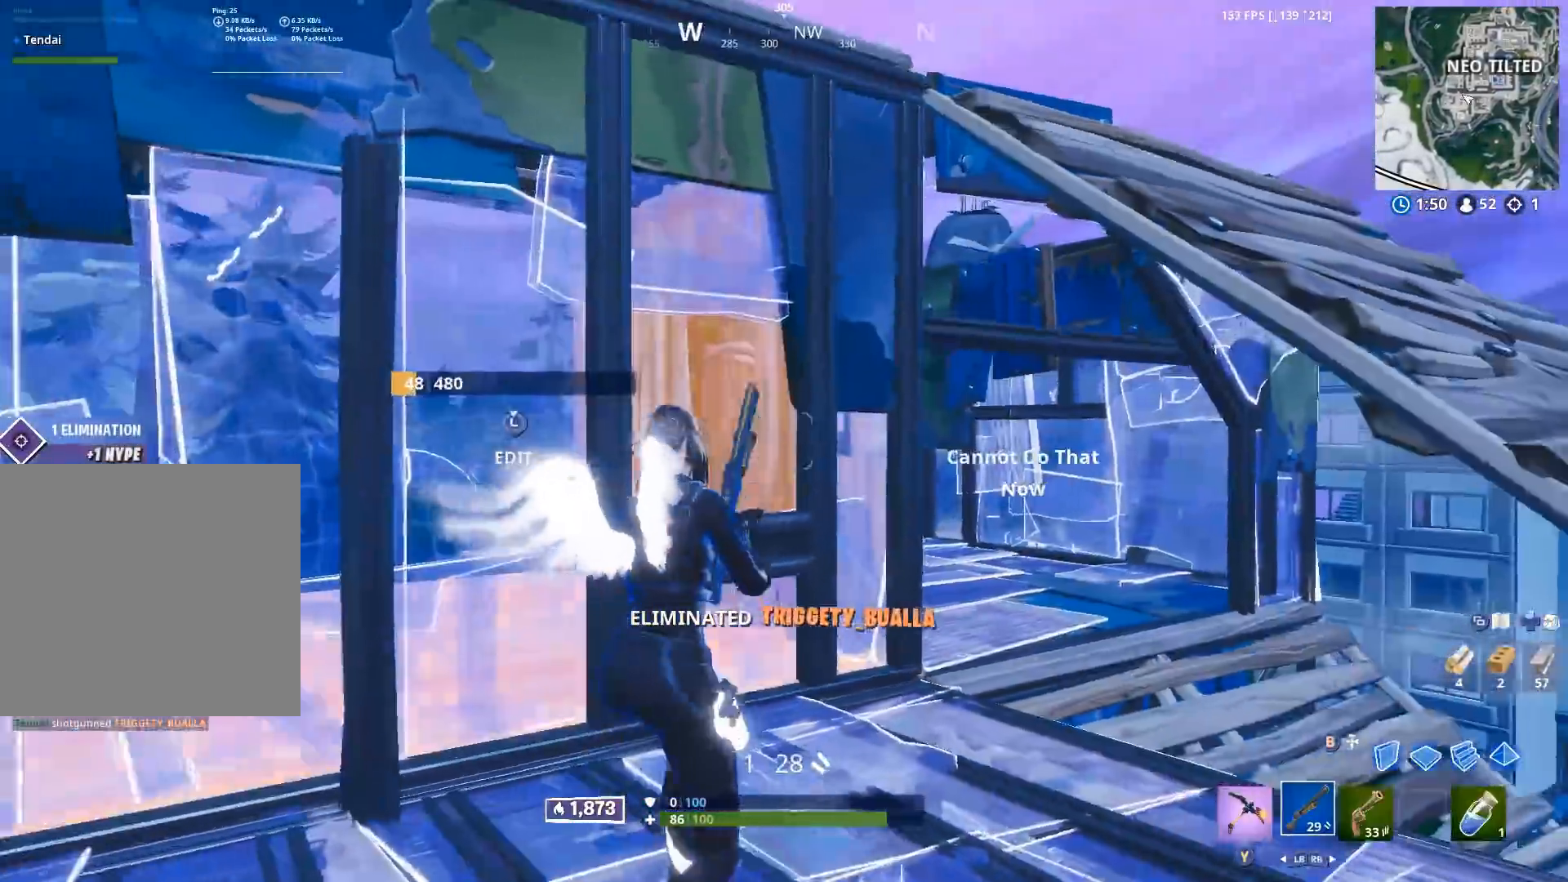
{"buttons": [], "left_stick": "up-right", "right_stick": "center", "events": [[33, "right_stick", "center"], [67, "X", "down"], [150, "X", "up"], [167, "right_stick", "up-right"], [183, "left_stick", "up-left"], [267, "right_stick", "center"], [333, "left_stick", "up-right"]]}
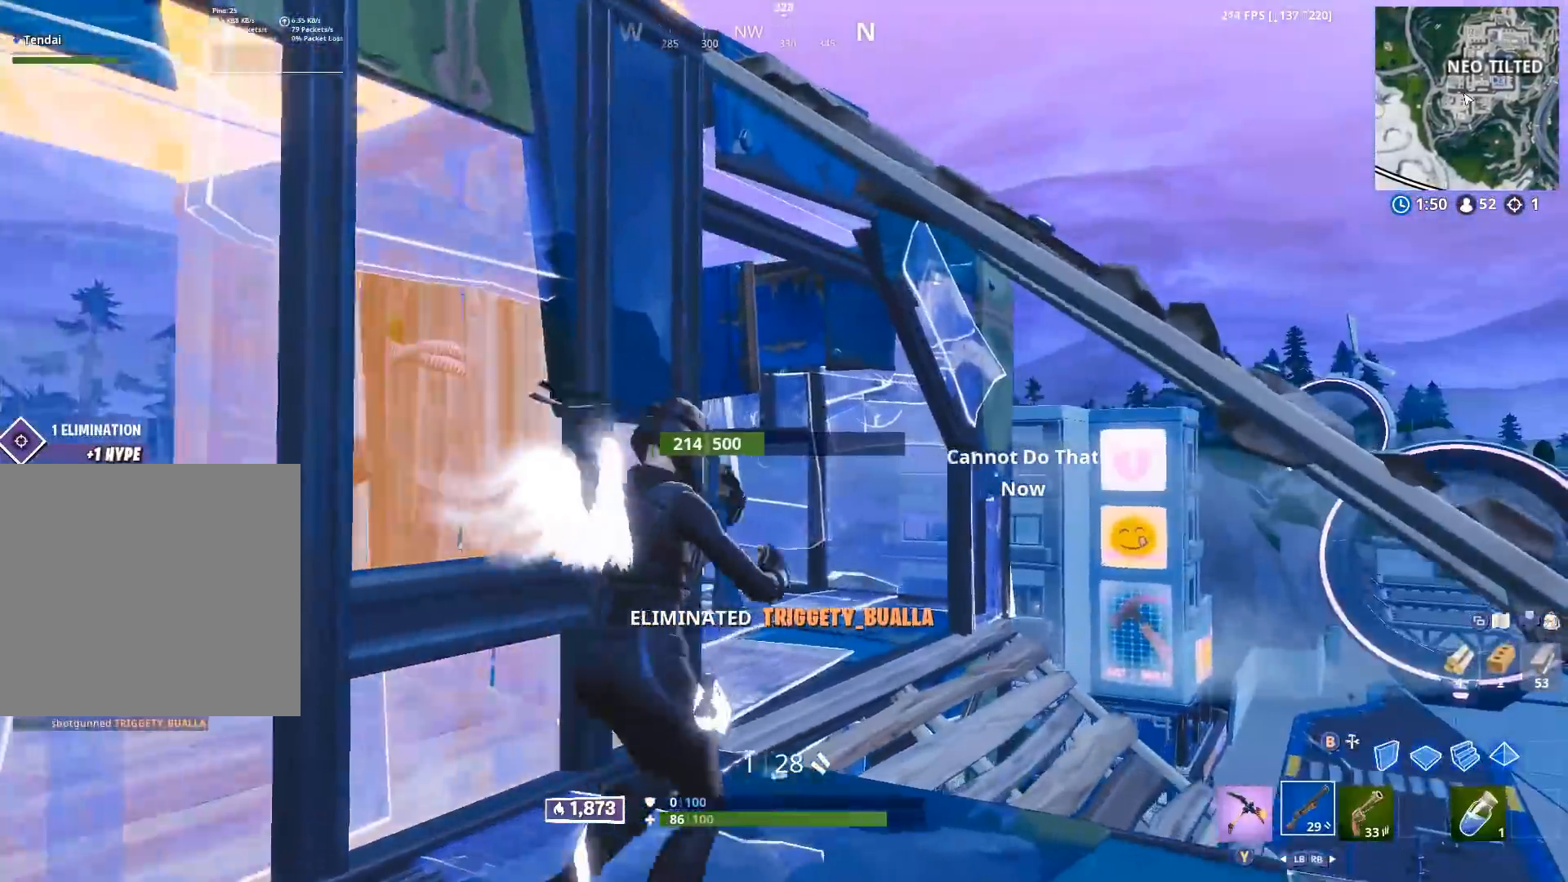
{"buttons": [], "left_stick": "up-right", "right_stick": "down-left", "events": [[17, "right_stick", "down"], [150, "A", "down"], [200, "right_stick", "down-left"], [250, "A", "up"]]}
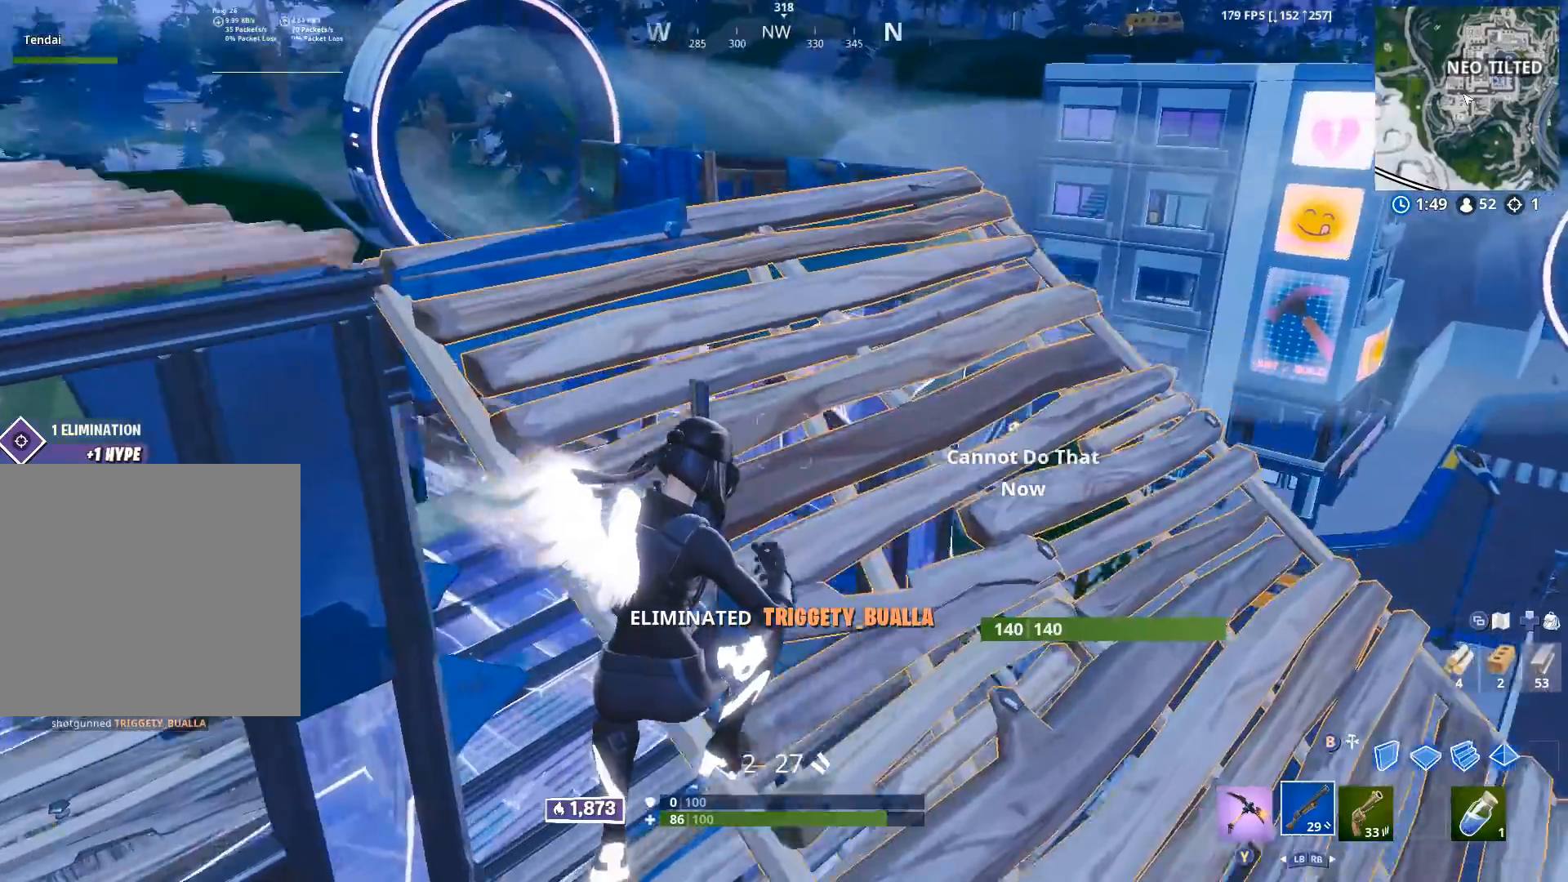
{"buttons": [], "left_stick": "up-right", "right_stick": "down-left", "events": [[50, "right_stick", "center"], [317, "right_stick", "down-left"]]}
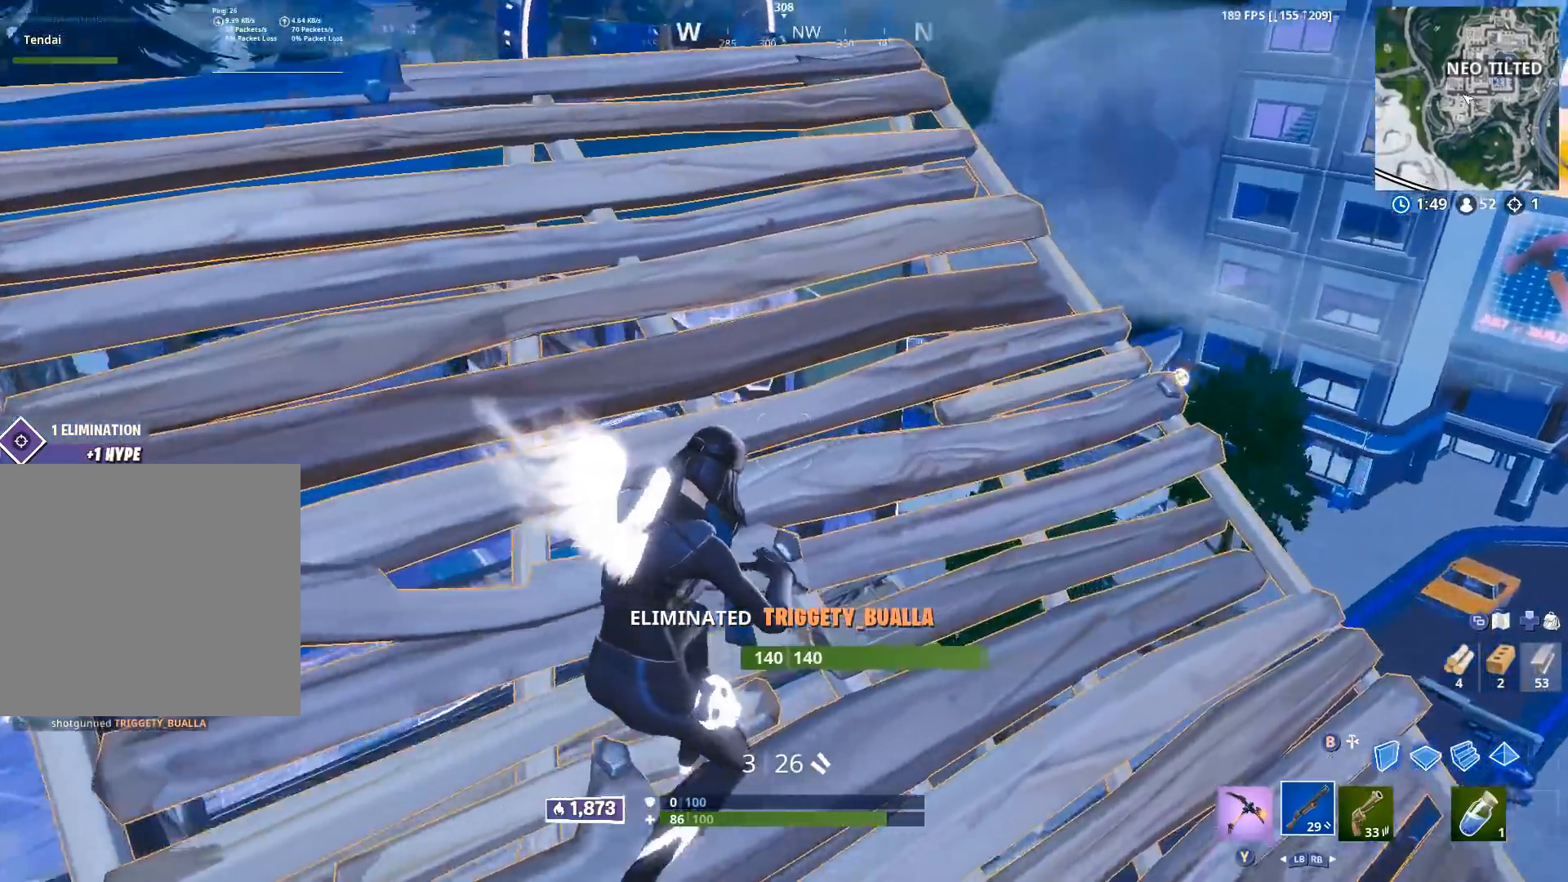
{"buttons": ["R3"], "left_stick": "up-right", "right_stick": "center", "events": [[300, "right_stick", "center"], [433, "R3", "down"]]}
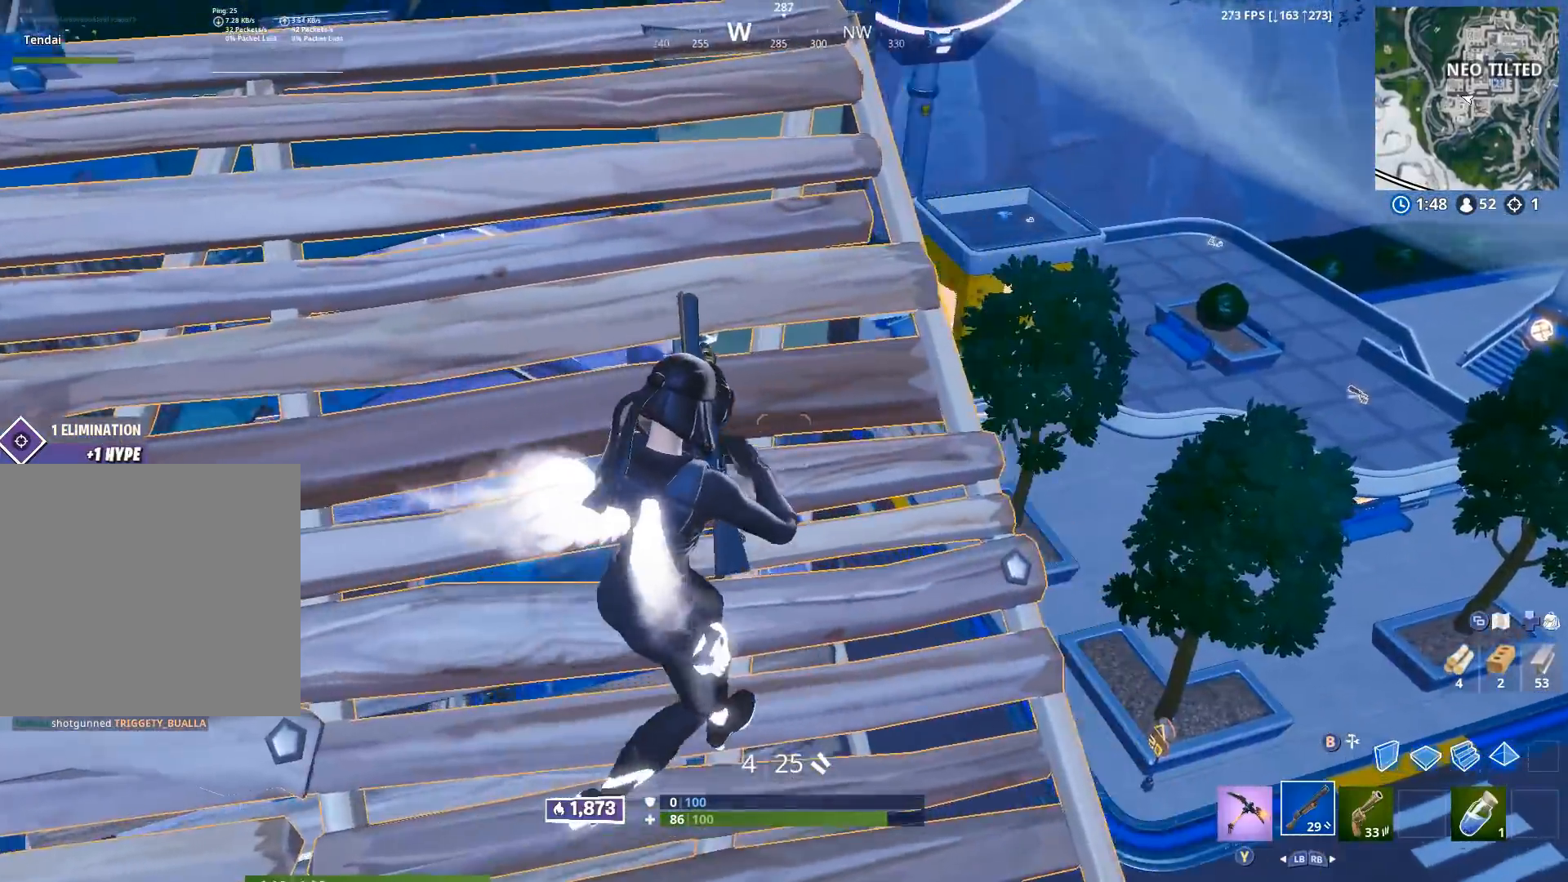
{"buttons": [], "left_stick": "up-left", "right_stick": "center", "events": [[67, "R3", "up"], [233, "left_stick", "up-left"], [350, "left_stick", "up"], [450, "left_stick", "up-left"]]}
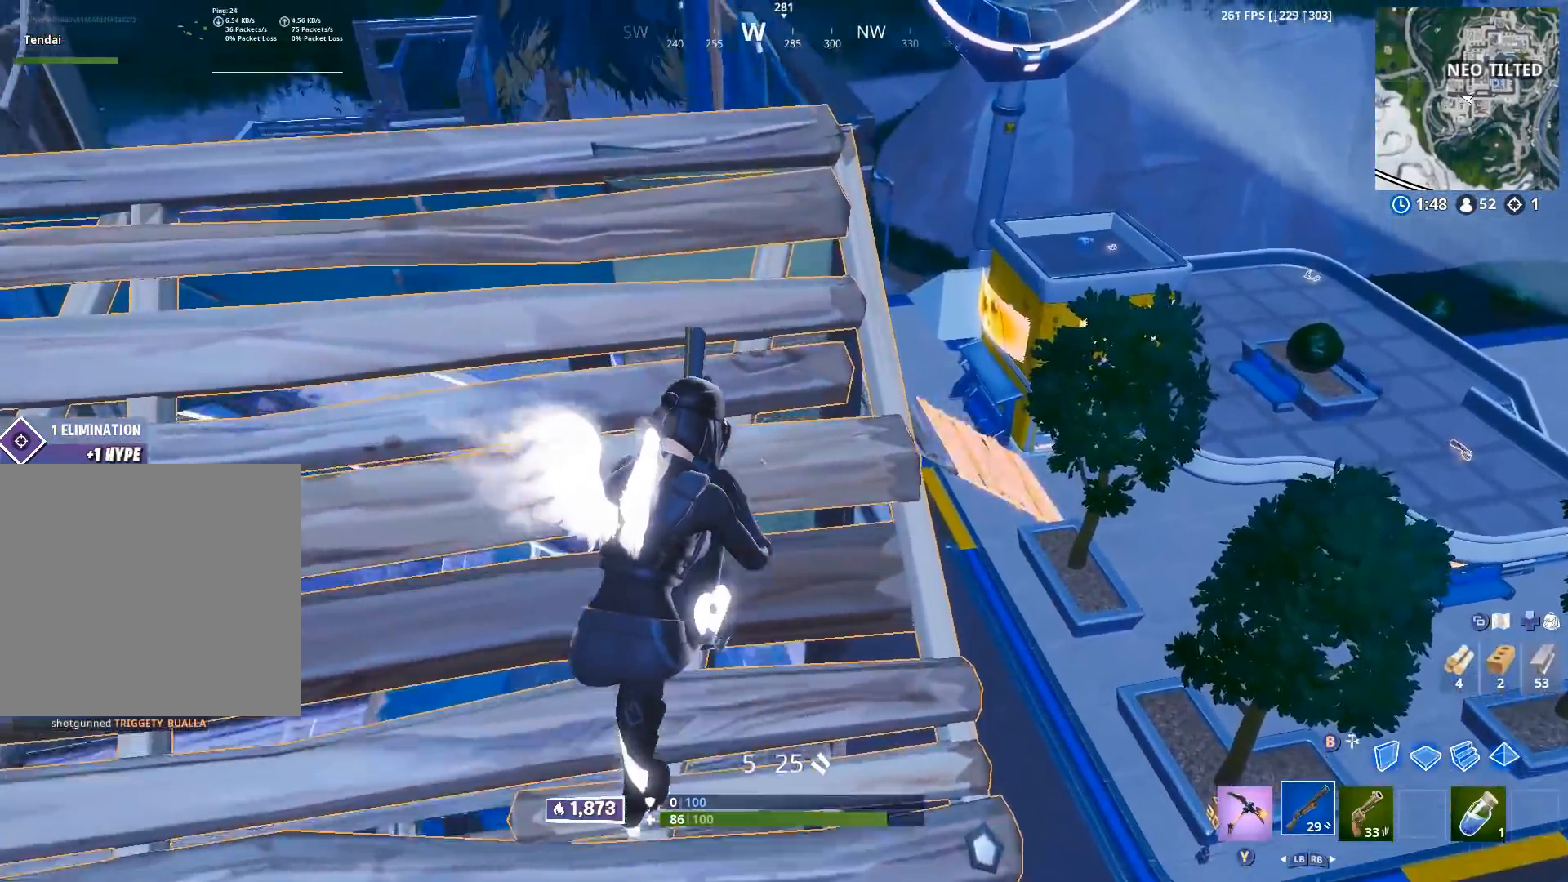
{"buttons": [], "left_stick": "down-right", "right_stick": "center", "events": [[33, "left_stick", "left"], [83, "right_stick", "left"], [200, "R1", "down"], [267, "right_stick", "down"], [283, "R1", "up"], [350, "right_stick", "center"], [367, "left_stick", "up"], [500, "left_stick", "down-right"]]}
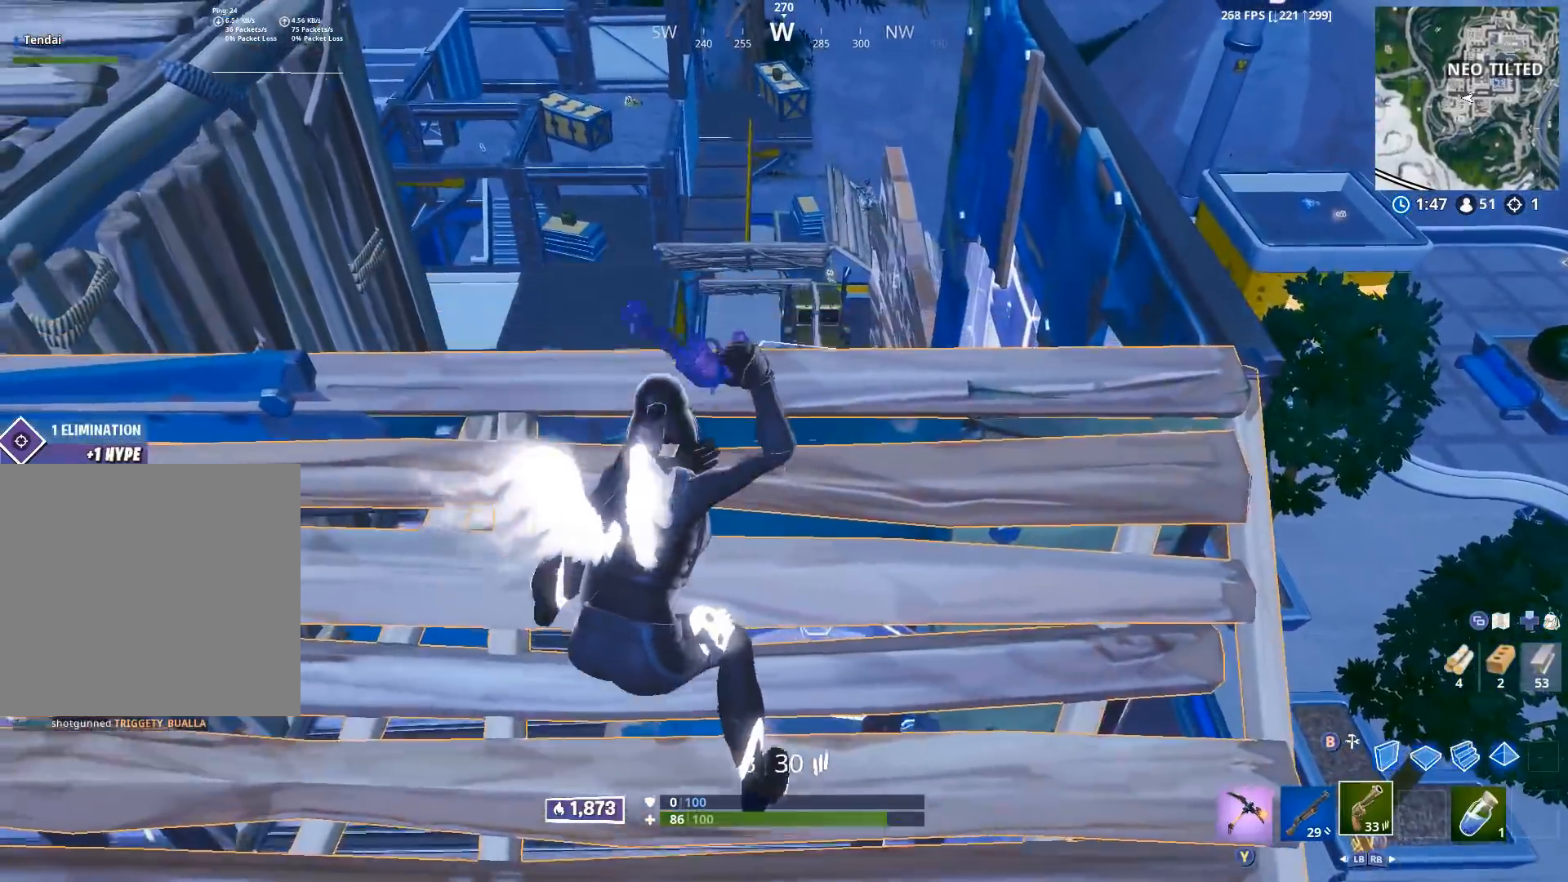
{"buttons": [], "left_stick": "up-left", "right_stick": "center", "events": [[383, "left_stick", "down-left"], [467, "left_stick", "up-left"]]}
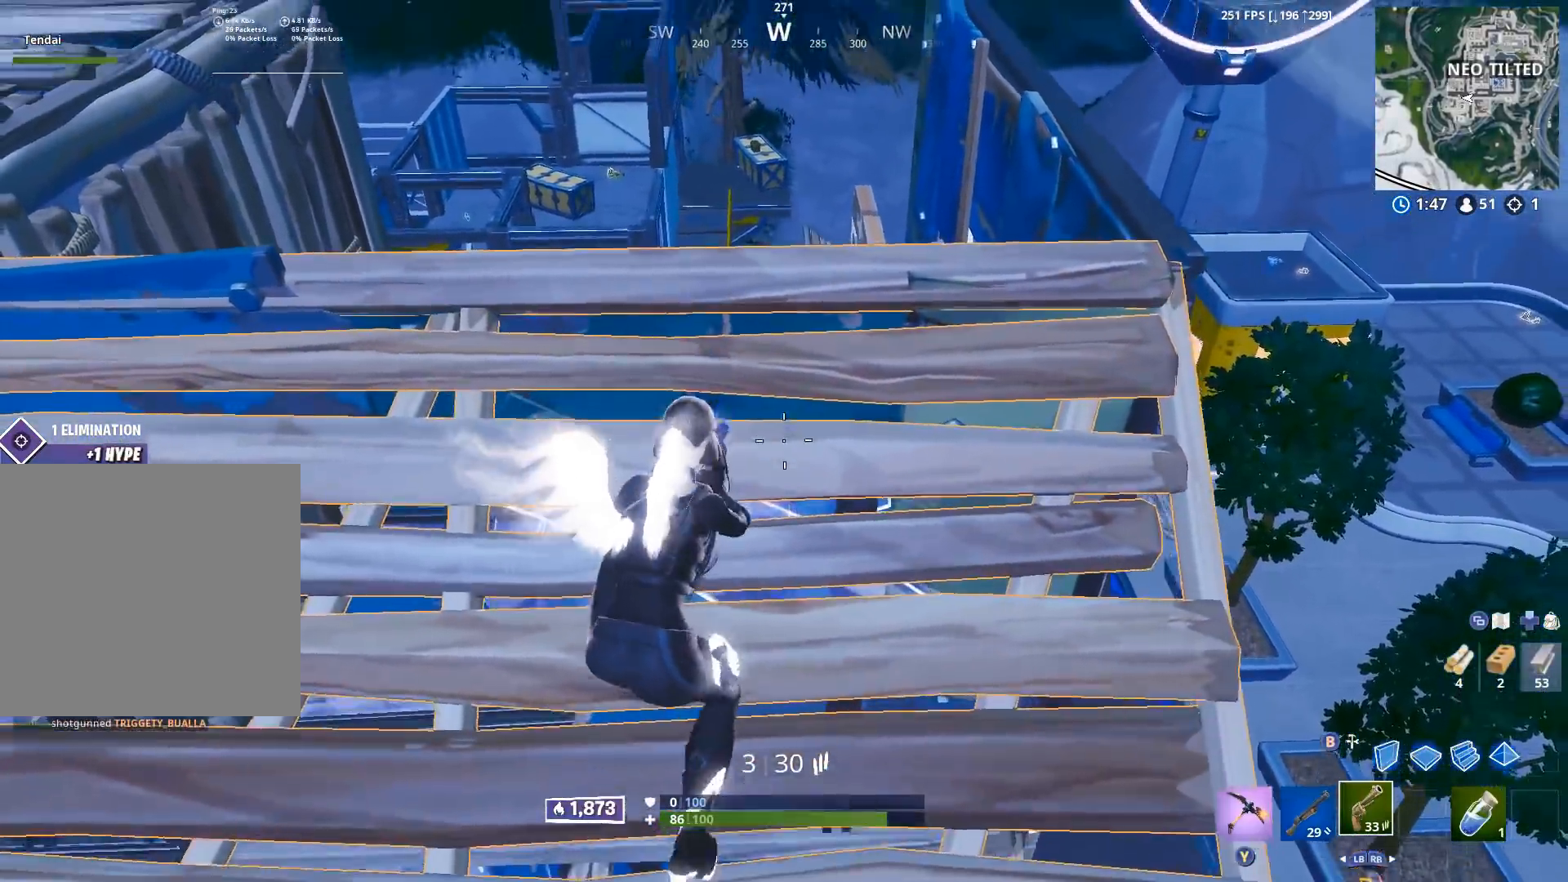
{"buttons": [], "left_stick": "up-left", "right_stick": "center", "events": [[167, "left_stick", "down-left"], [267, "left_stick", "center"], [317, "left_stick", "left"], [367, "left_stick", "up-left"]]}
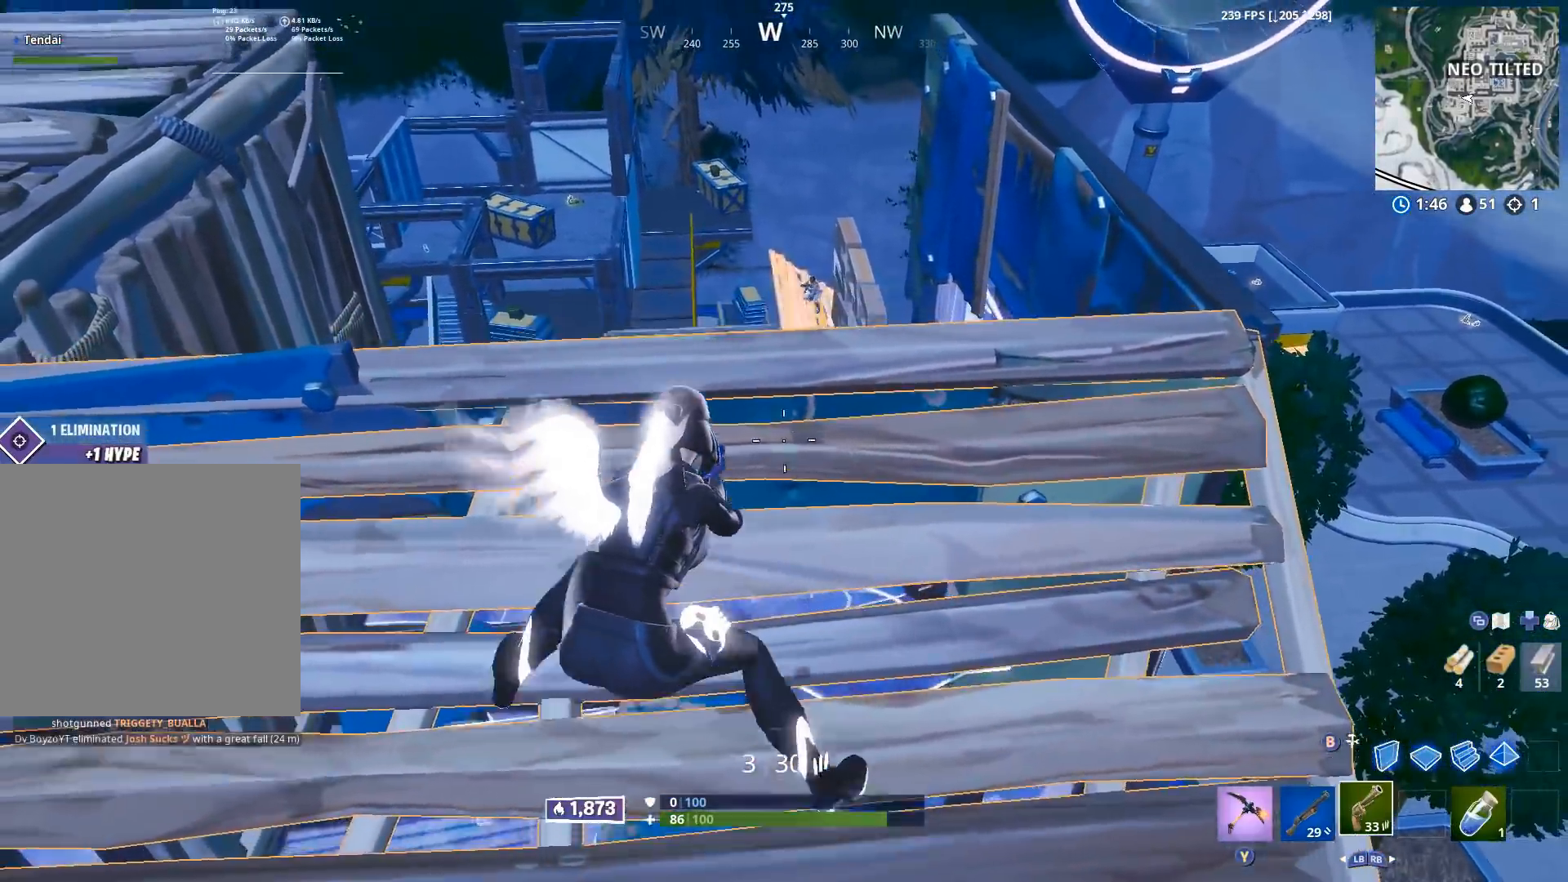
{"buttons": ["L2"], "left_stick": "center", "right_stick": "center", "events": [[17, "left_stick", "center"], [83, "left_stick", "up"], [150, "right_stick", "up"], [233, "A", "down"], [283, "A", "up"], [317, "L2", "down"], [350, "left_stick", "center"], [433, "right_stick", "center"]]}
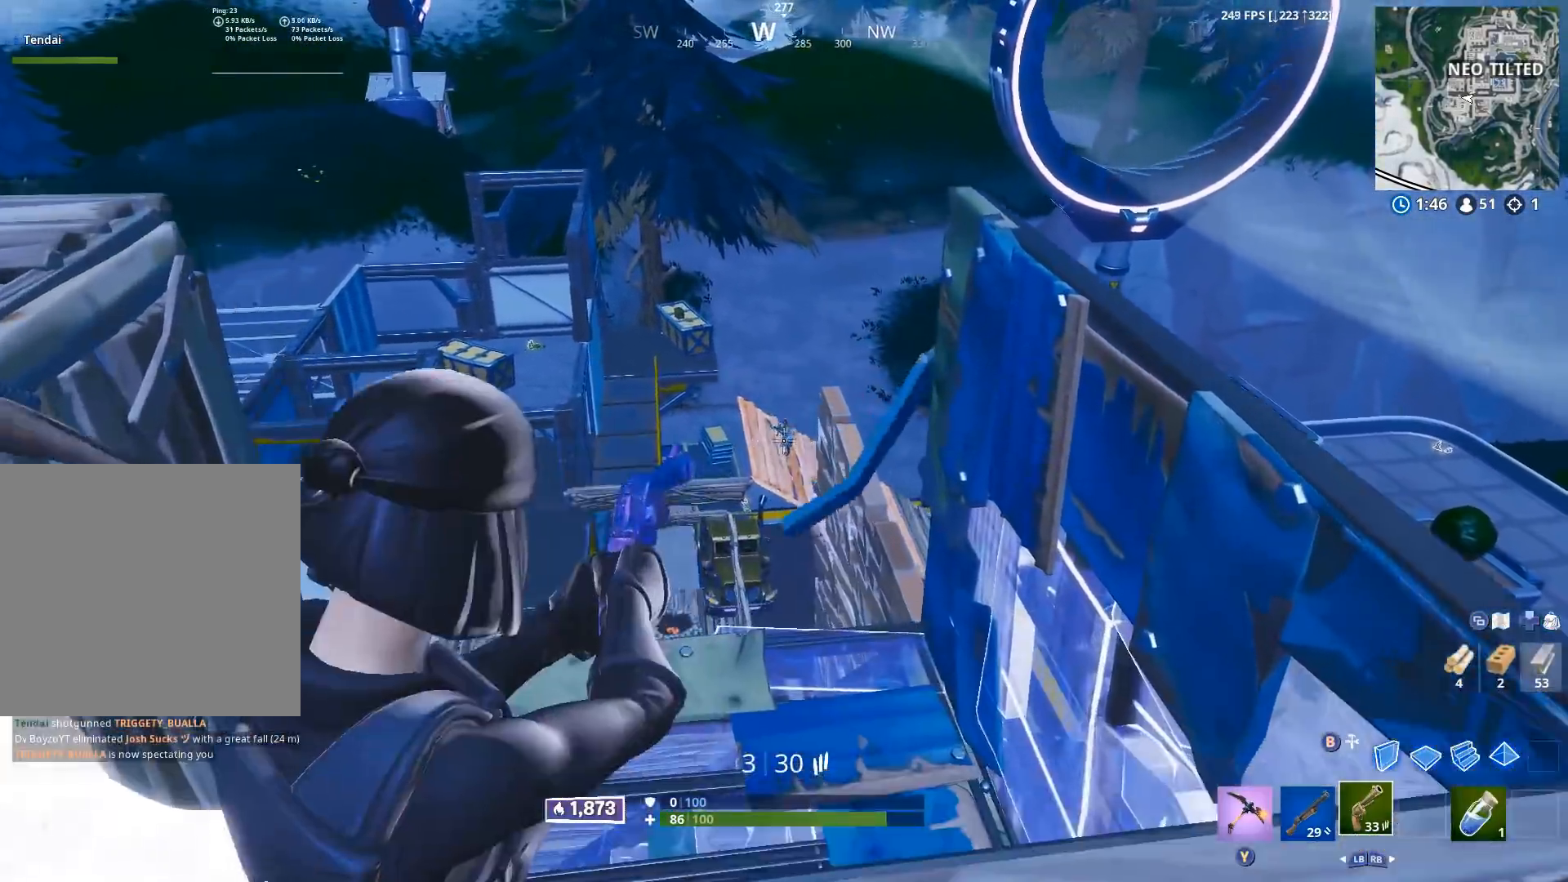
{"buttons": ["L2"], "left_stick": "up-left", "right_stick": "center", "events": [[50, "R2", "down"], [83, "L2", "up"], [83, "left_stick", "down-left"], [100, "R3", "down"], [200, "R3", "up"], [217, "R2", "up"], [317, "left_stick", "up-left"], [367, "L2", "down"]]}
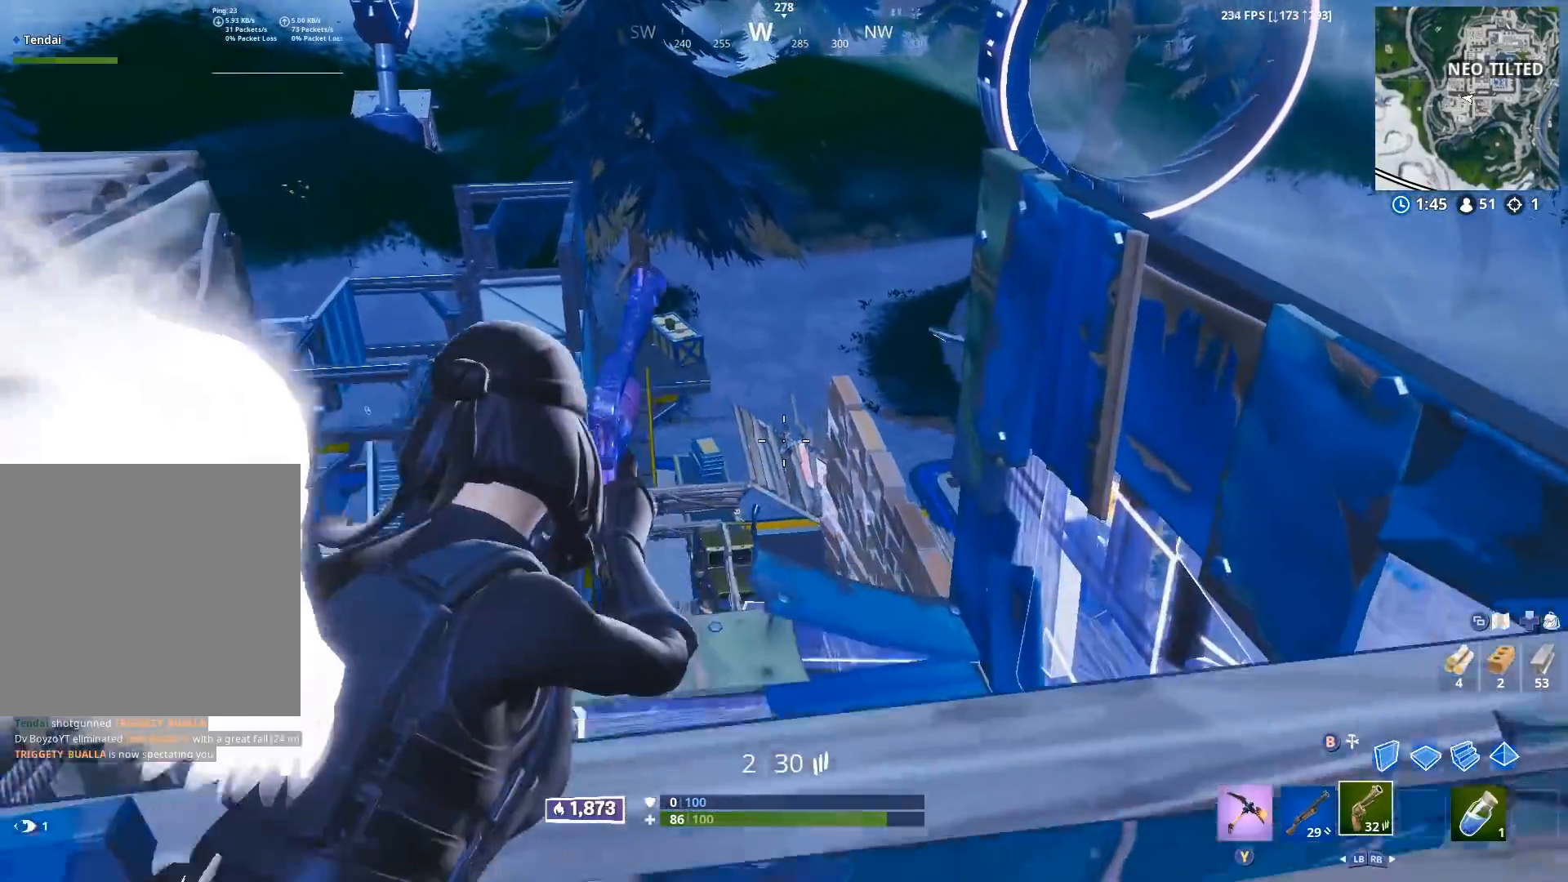
{"buttons": [], "left_stick": "down", "right_stick": "down", "events": [[50, "left_stick", "down"], [100, "right_stick", "up-right"], [167, "left_stick", "center"], [200, "R2", "down"], [300, "R2", "up"], [317, "left_stick", "down"], [333, "right_stick", "center"], [367, "R2", "down"], [467, "L2", "up"], [467, "right_stick", "down"], [483, "R2", "up"]]}
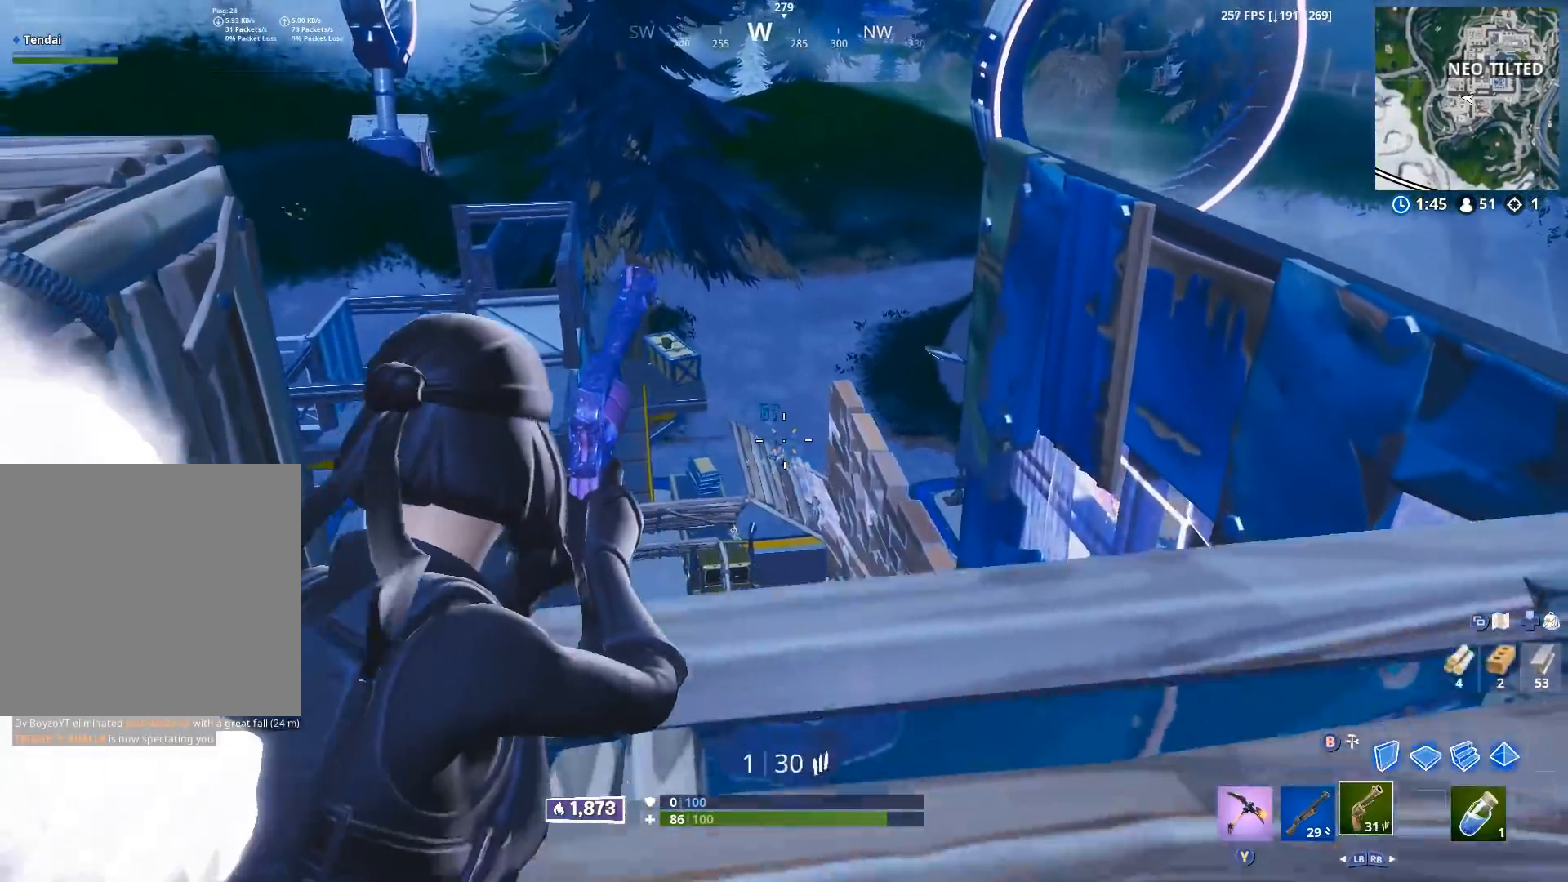
{"buttons": [], "left_stick": "down", "right_stick": "down", "events": [[17, "L2", "down"], [67, "left_stick", "center"], [67, "right_stick", "center"], [117, "left_stick", "up"], [150, "right_stick", "up"], [383, "R2", "down"], [433, "left_stick", "right"], [450, "right_stick", "center"], [467, "L2", "up"], [500, "R2", "up"], [500, "left_stick", "down"], [500, "right_stick", "down"]]}
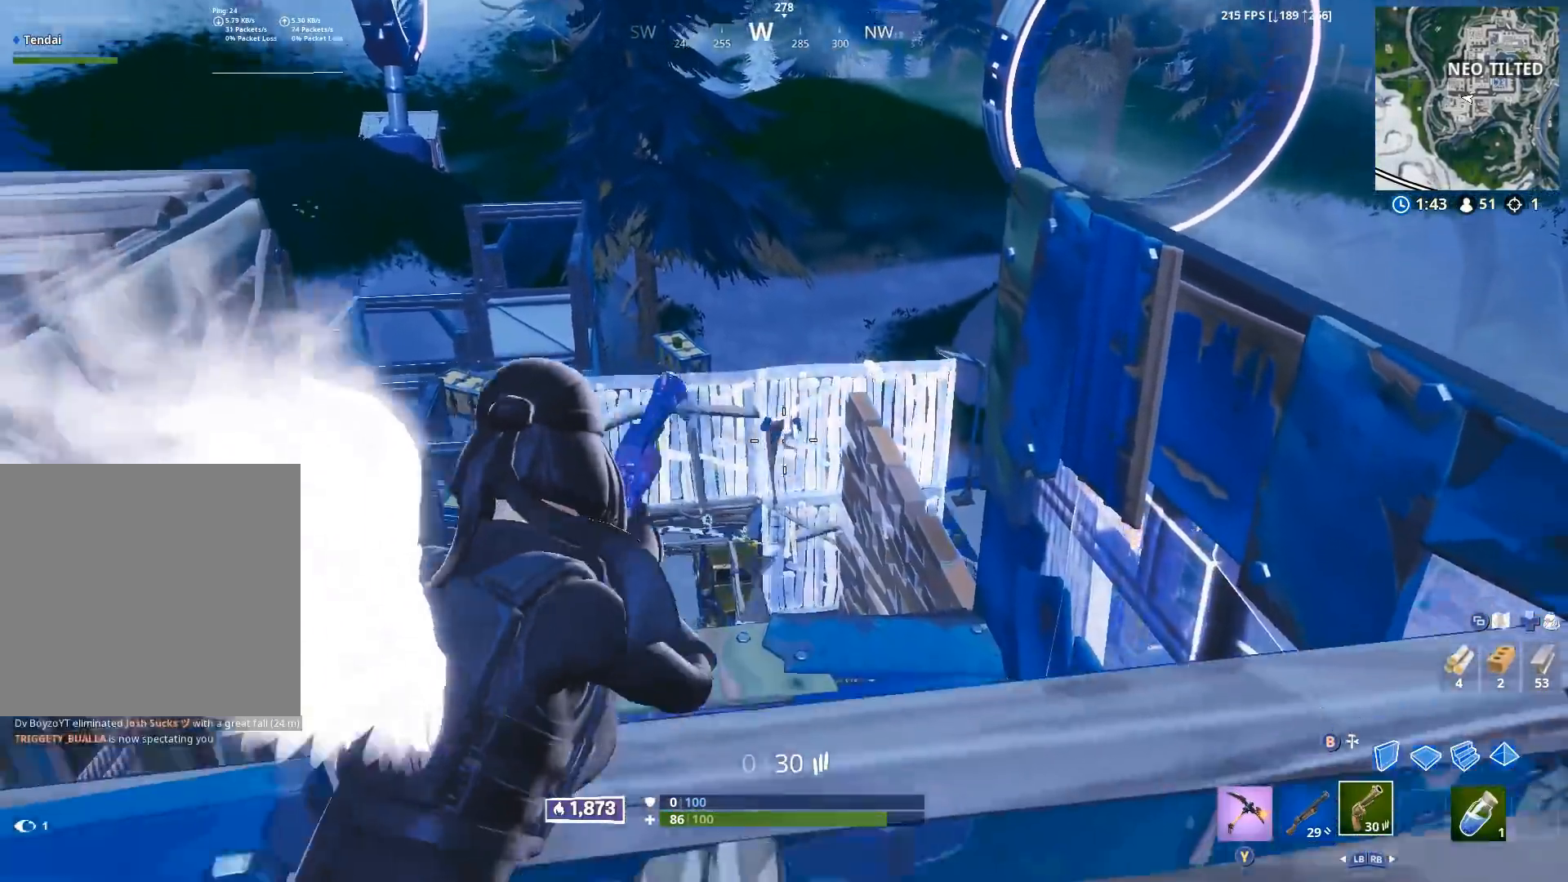
{"buttons": ["R1"], "left_stick": "up", "right_stick": "center", "events": [[100, "X", "down"], [150, "right_stick", "left"], [200, "X", "up"], [267, "left_stick", "left"], [317, "left_stick", "up-left"], [400, "right_stick", "center"], [433, "R1", "down"], [433, "left_stick", "up"]]}
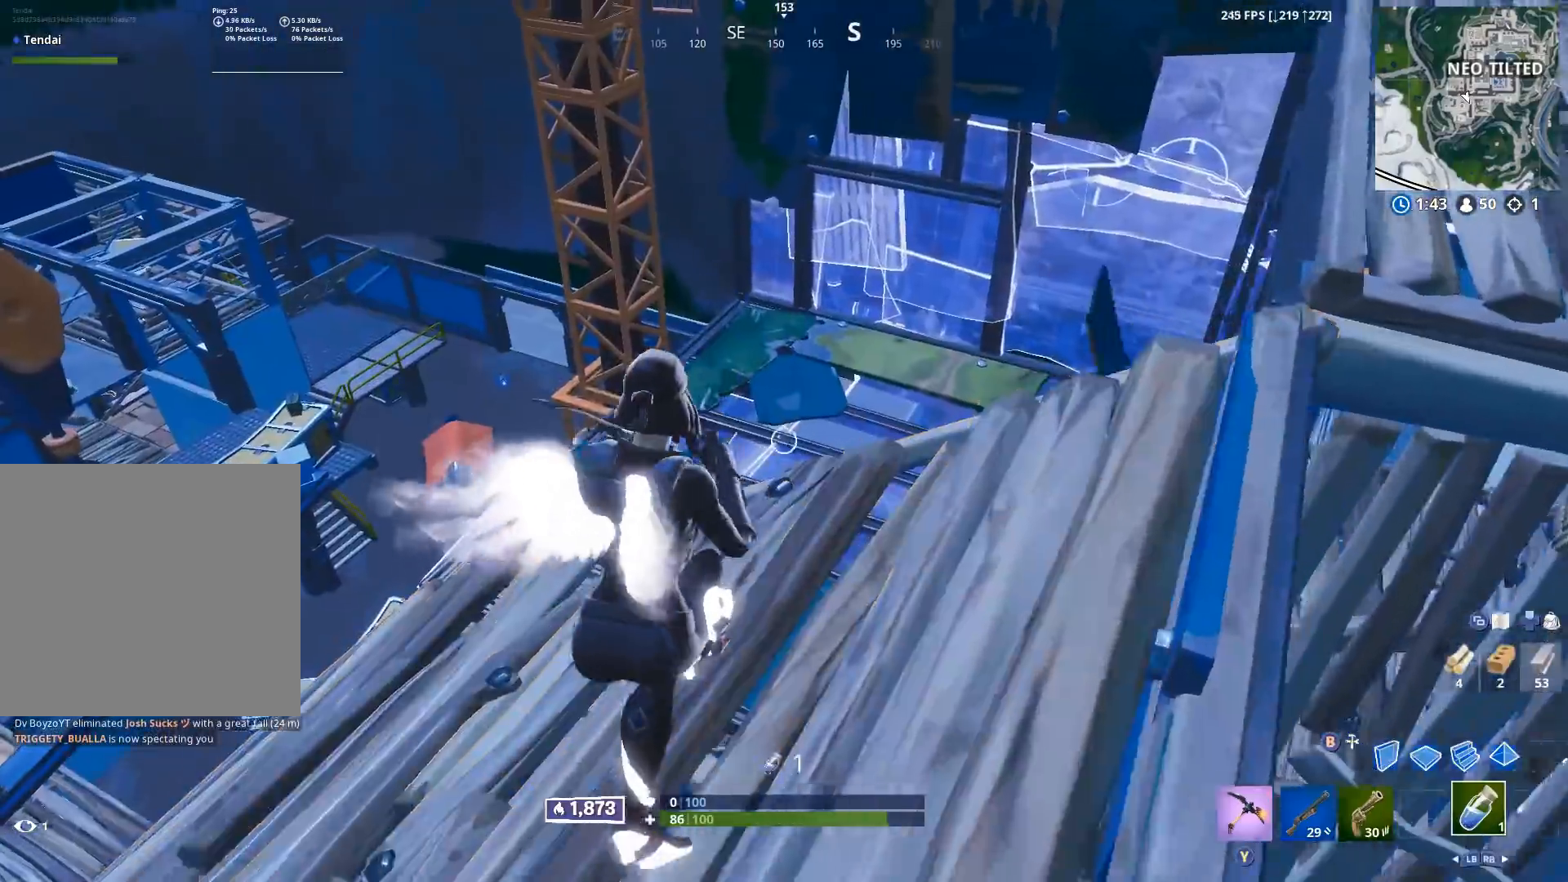
{"buttons": [], "left_stick": "center", "right_stick": "center", "events": [[50, "R1", "up"], [150, "R2", "down"], [250, "R2", "up"], [250, "right_stick", "down-right"], [350, "R2", "down"], [383, "right_stick", "center"], [400, "left_stick", "center"], [467, "R2", "up"]]}
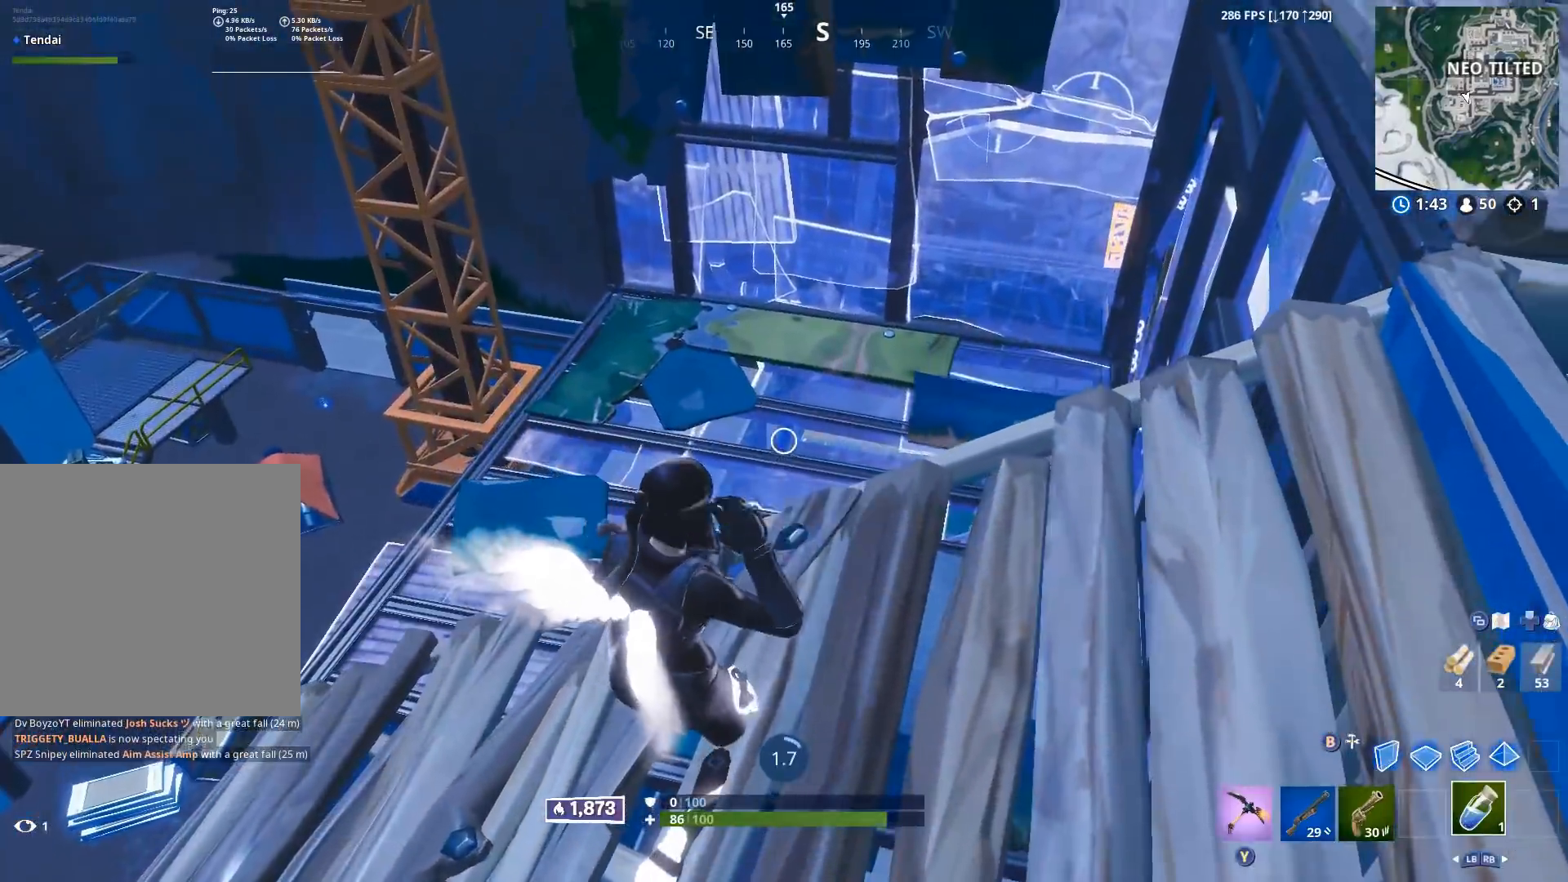
{"buttons": [], "left_stick": "right", "right_stick": "center", "events": [[333, "A", "down"], [333, "left_stick", "right"], [433, "A", "up"]]}
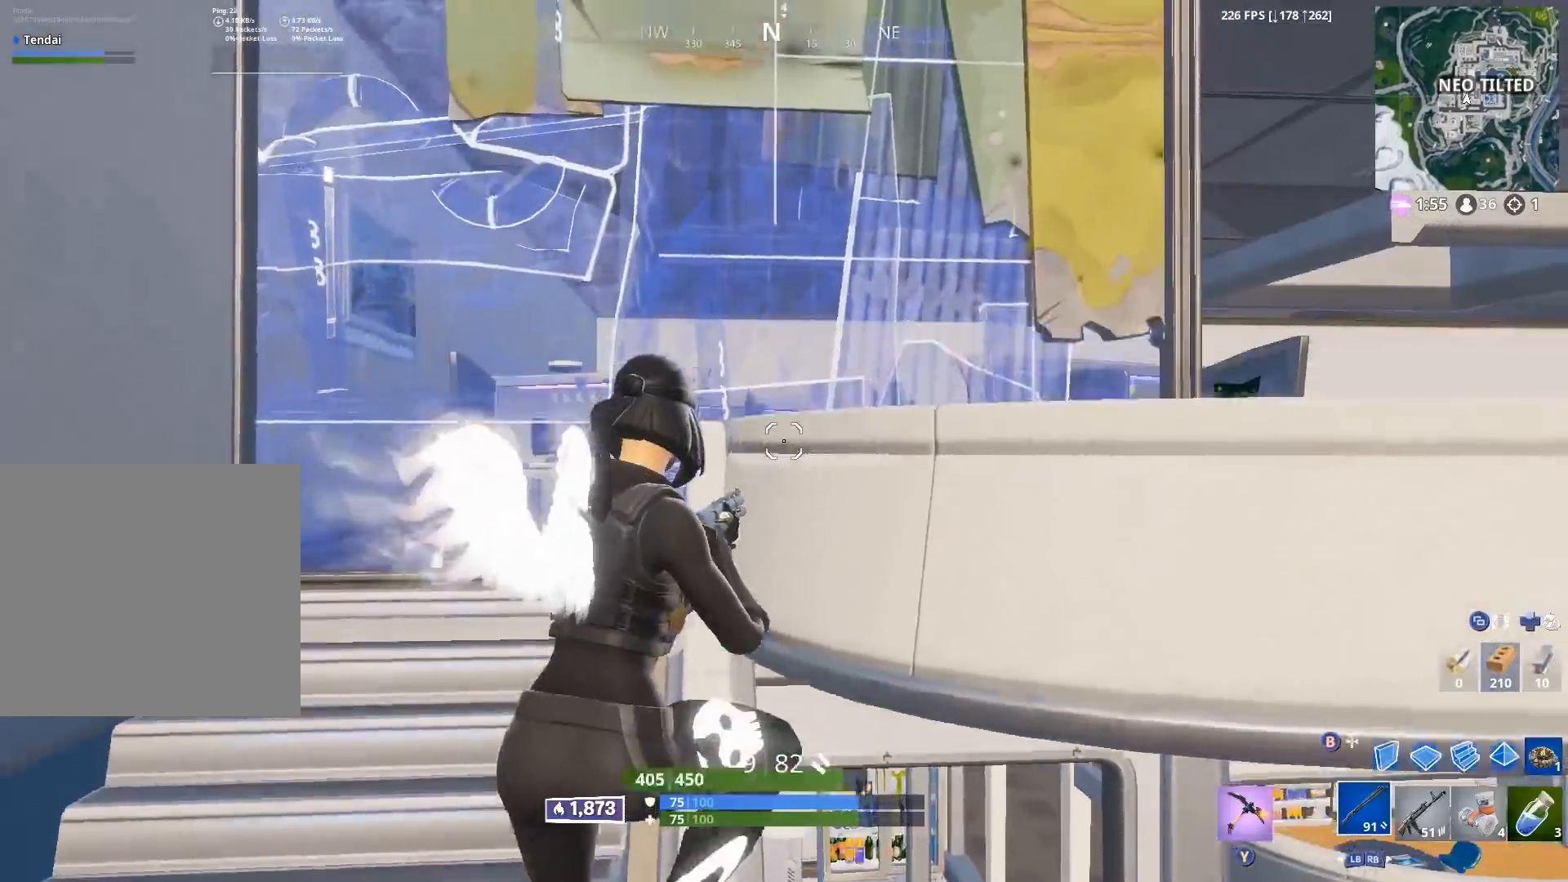
{"buttons": [], "left_stick": "left", "right_stick": "center", "events": [[17, "right_stick", "down-right"], [100, "left_stick", "left"], [167, "right_stick", "center"]]}
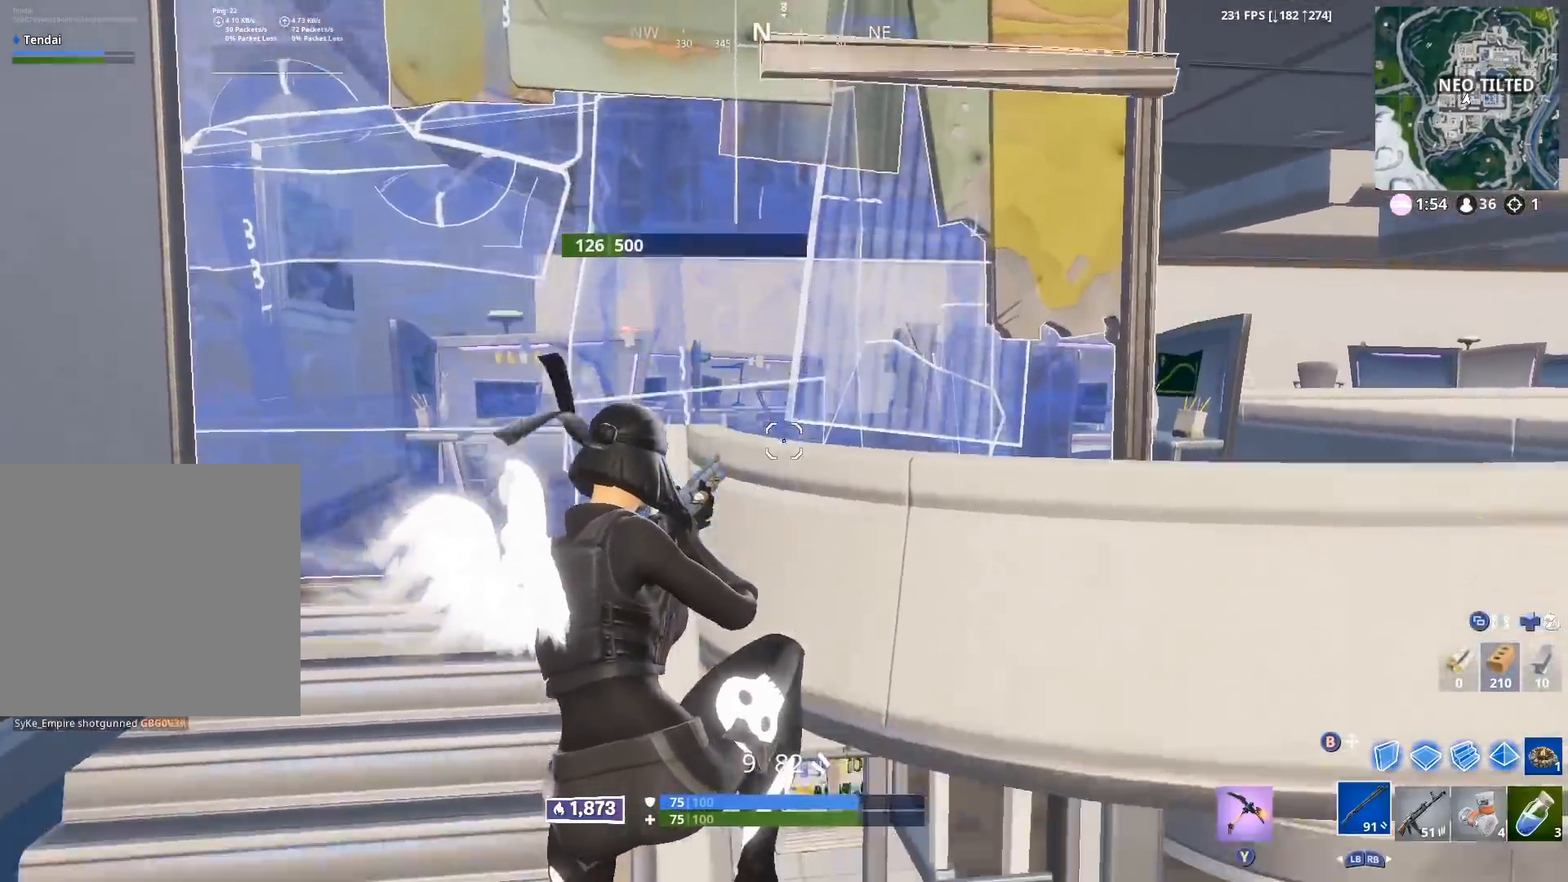
{"buttons": [], "left_stick": "up-left", "right_stick": "down-right", "events": [[17, "right_stick", "right"], [83, "right_stick", "up-right"], [167, "left_stick", "up-left"], [267, "right_stick", "center"], [383, "right_stick", "down-right"]]}
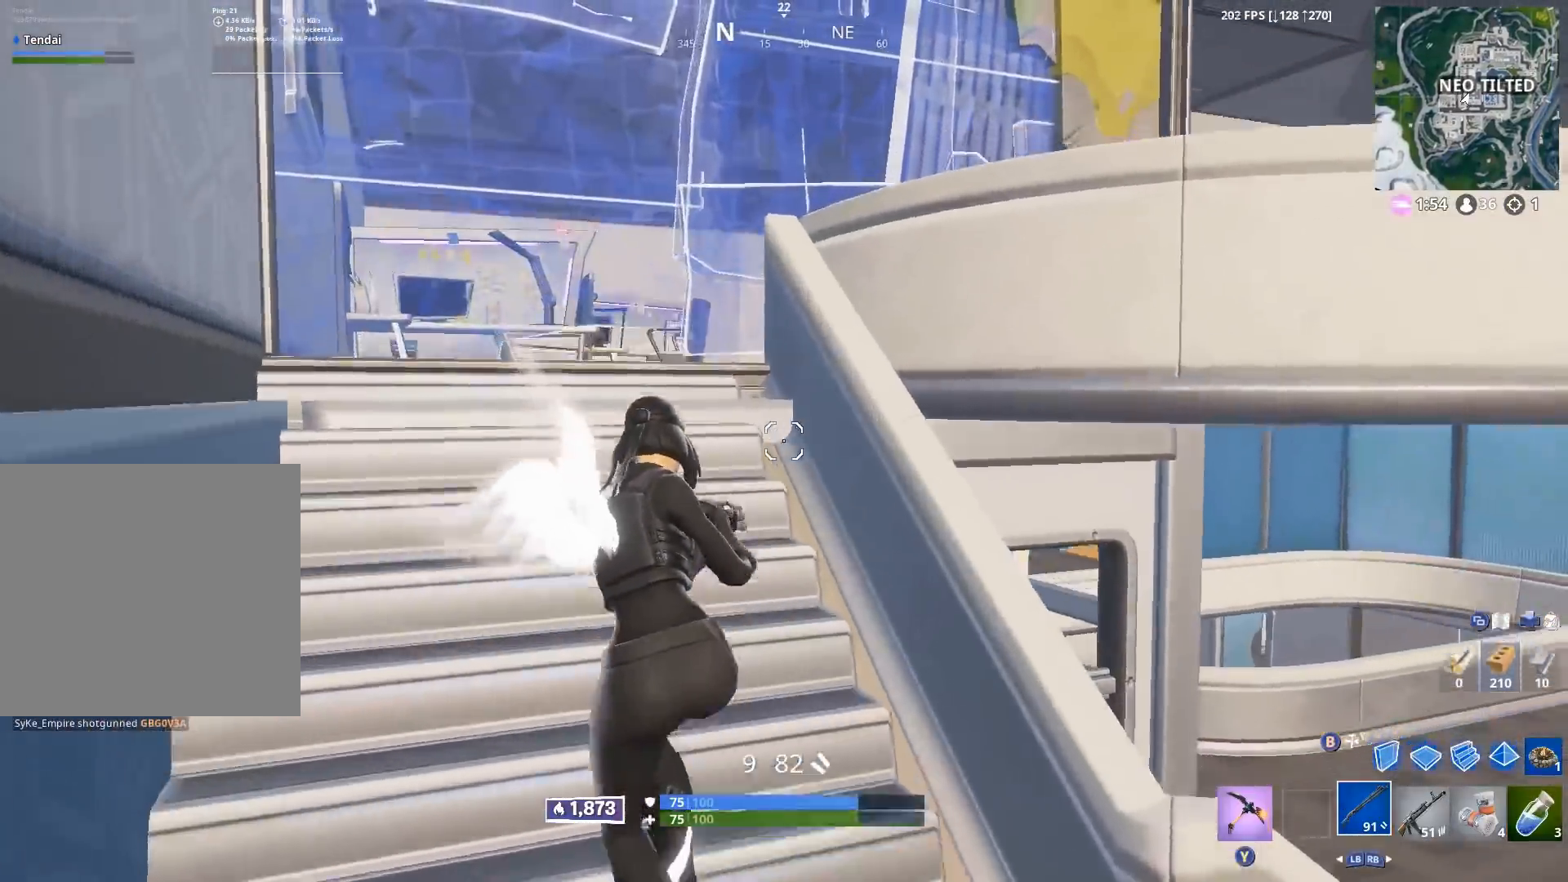
{"buttons": [], "left_stick": "up-right", "right_stick": "down-left", "events": [[100, "left_stick", "up-right"], [117, "right_stick", "down"], [183, "left_stick", "right"], [350, "A", "down"], [367, "right_stick", "down-left"], [467, "left_stick", "up-right"], [483, "A", "up"]]}
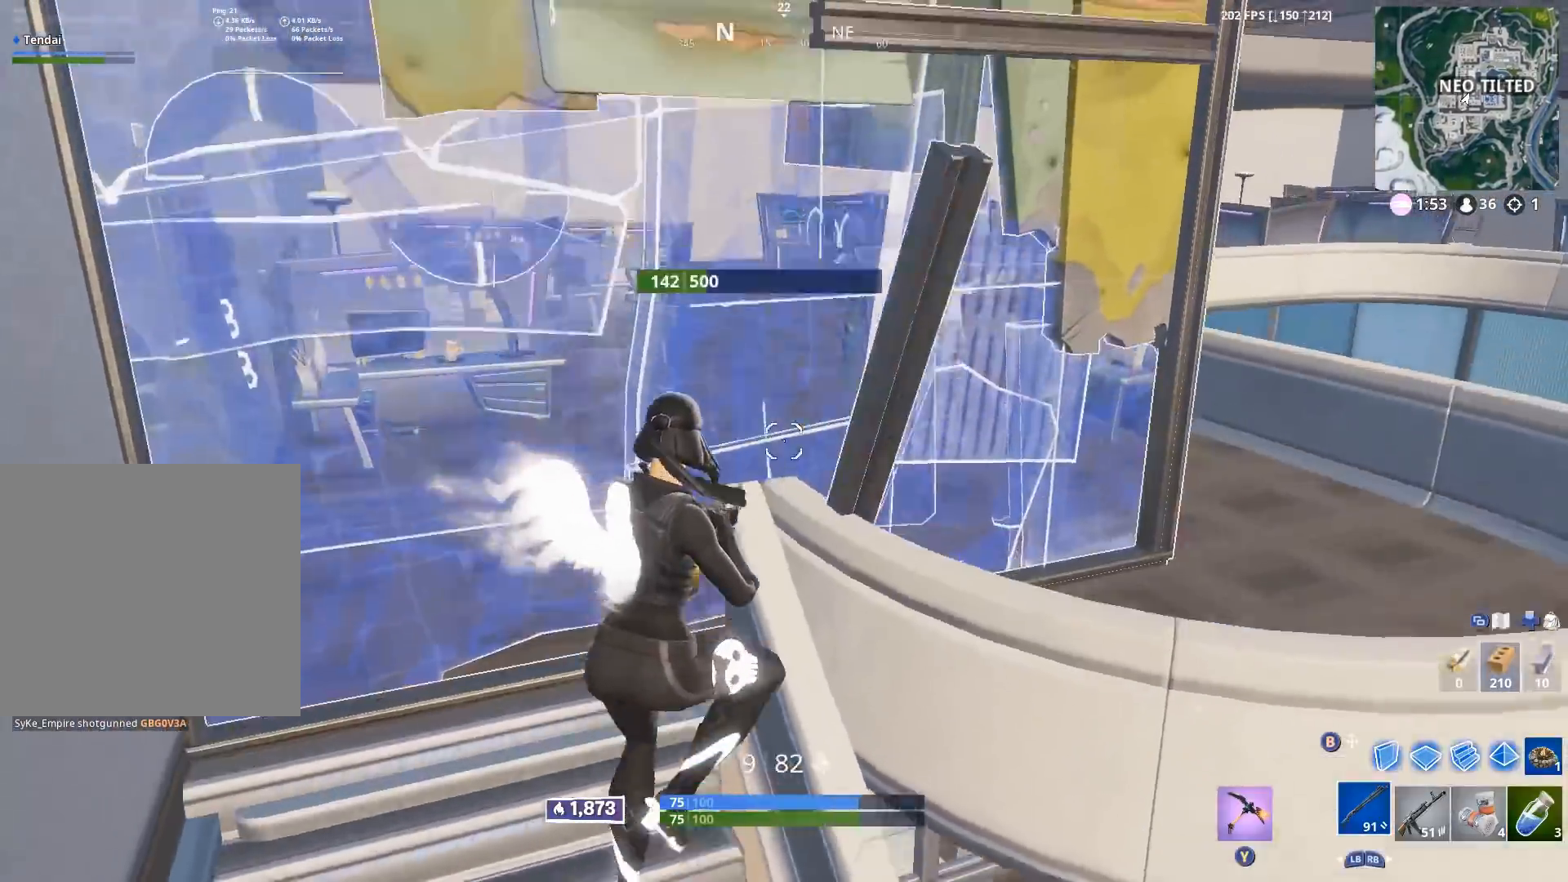
{"buttons": [], "left_stick": "up-right", "right_stick": "center", "events": [[50, "right_stick", "center"]]}
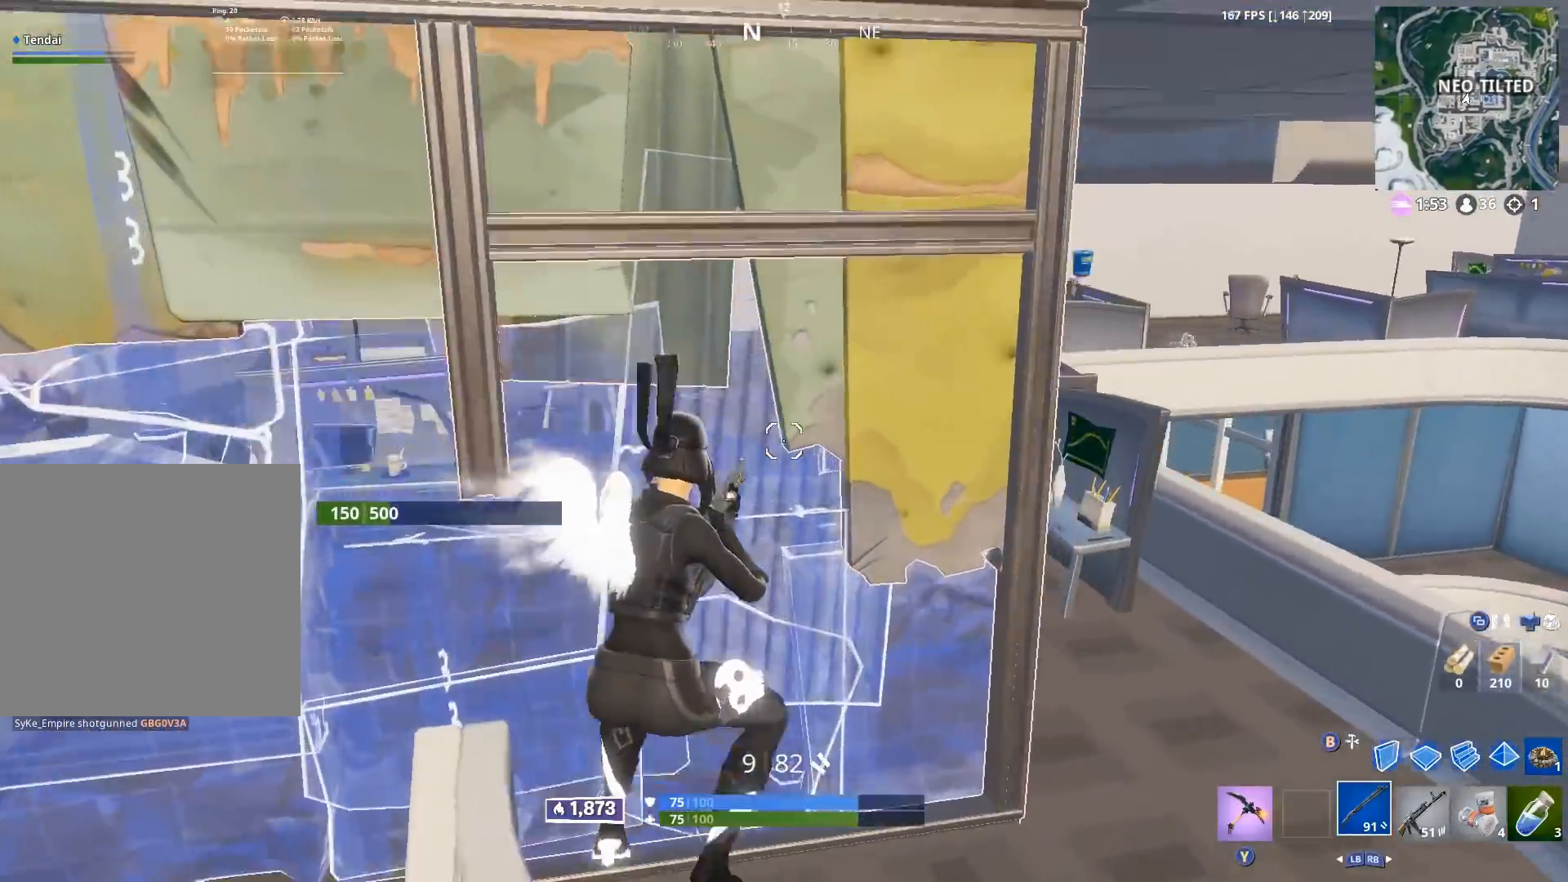
{"buttons": ["L2"], "left_stick": "right", "right_stick": "center", "events": [[17, "left_stick", "right"], [150, "right_stick", "up-left"], [250, "B", "down"], [317, "B", "up"], [433, "L2", "down"], [483, "right_stick", "center"]]}
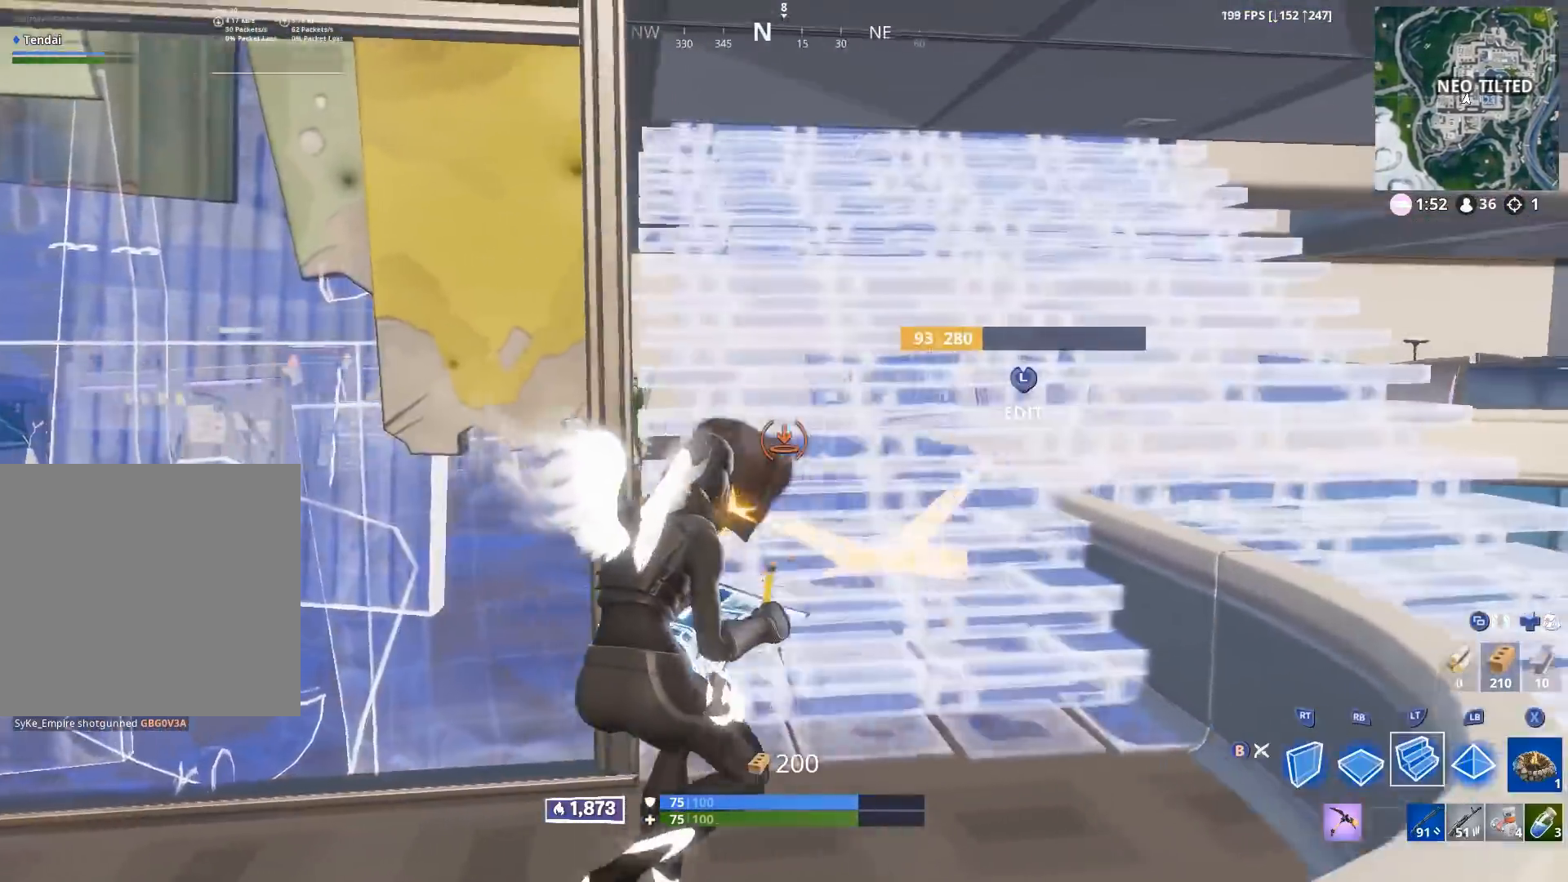
{"buttons": ["R2"], "left_stick": "right", "right_stick": "down", "events": [[33, "L2", "up"], [83, "right_stick", "down-left"], [117, "R2", "down"], [150, "right_stick", "left"], [317, "right_stick", "center"], [450, "right_stick", "down"]]}
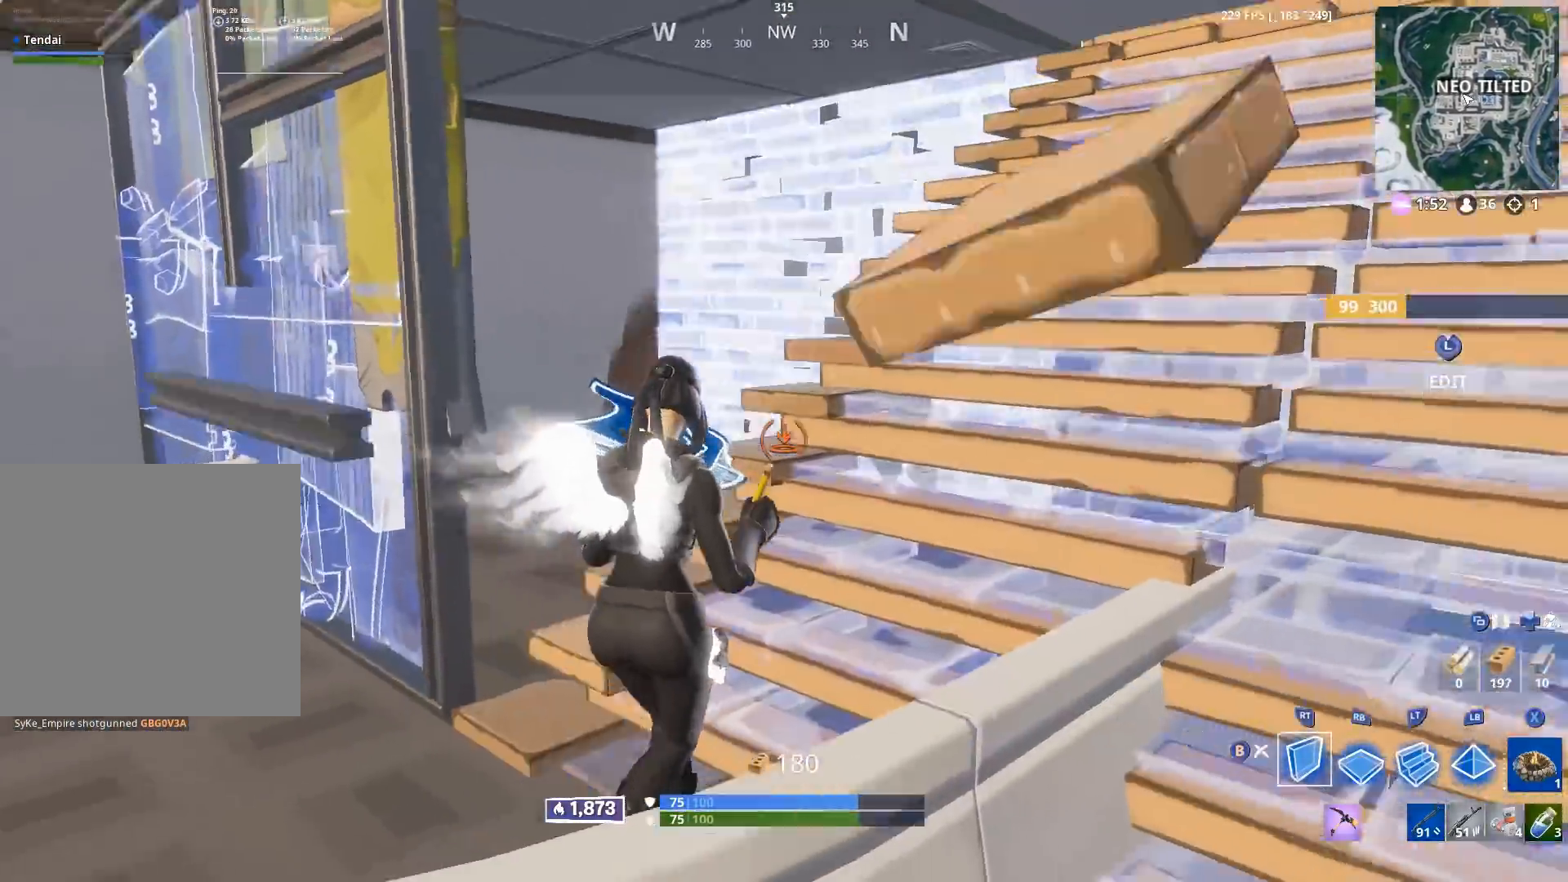
{"buttons": [], "left_stick": "up-left", "right_stick": "center", "events": [[33, "B", "down"], [83, "right_stick", "center"], [117, "B", "up"], [133, "R2", "up"], [350, "left_stick", "up"], [367, "right_stick", "right"], [433, "left_stick", "up-left"], [450, "right_stick", "center"]]}
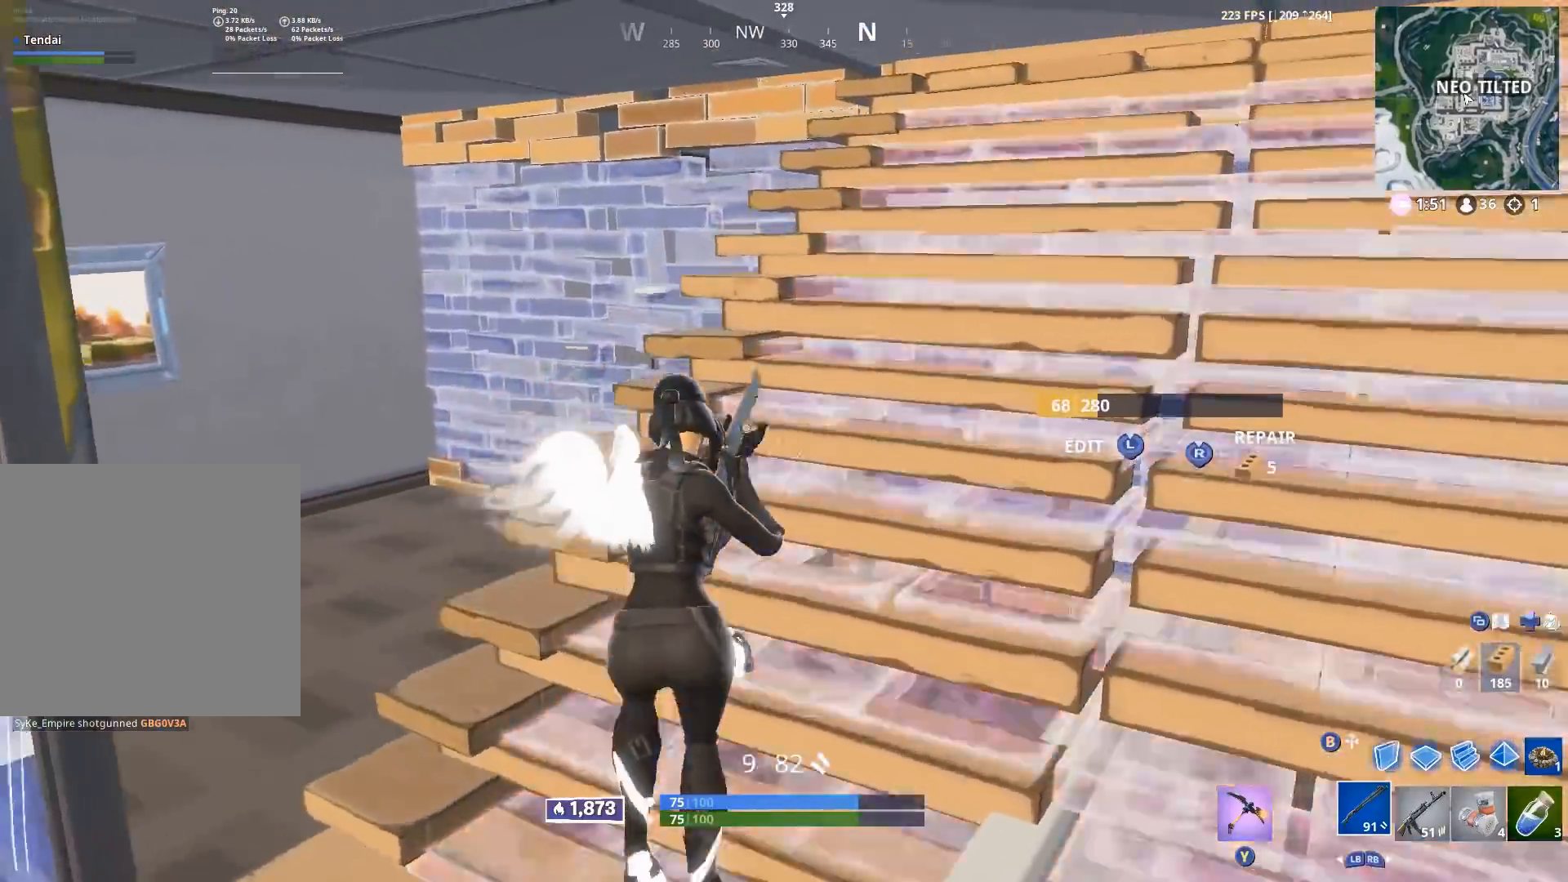
{"buttons": ["R2", "L3"], "left_stick": "up-left", "right_stick": "right", "events": [[400, "right_stick", "right"], [467, "L3", "down"], [500, "R2", "down"]]}
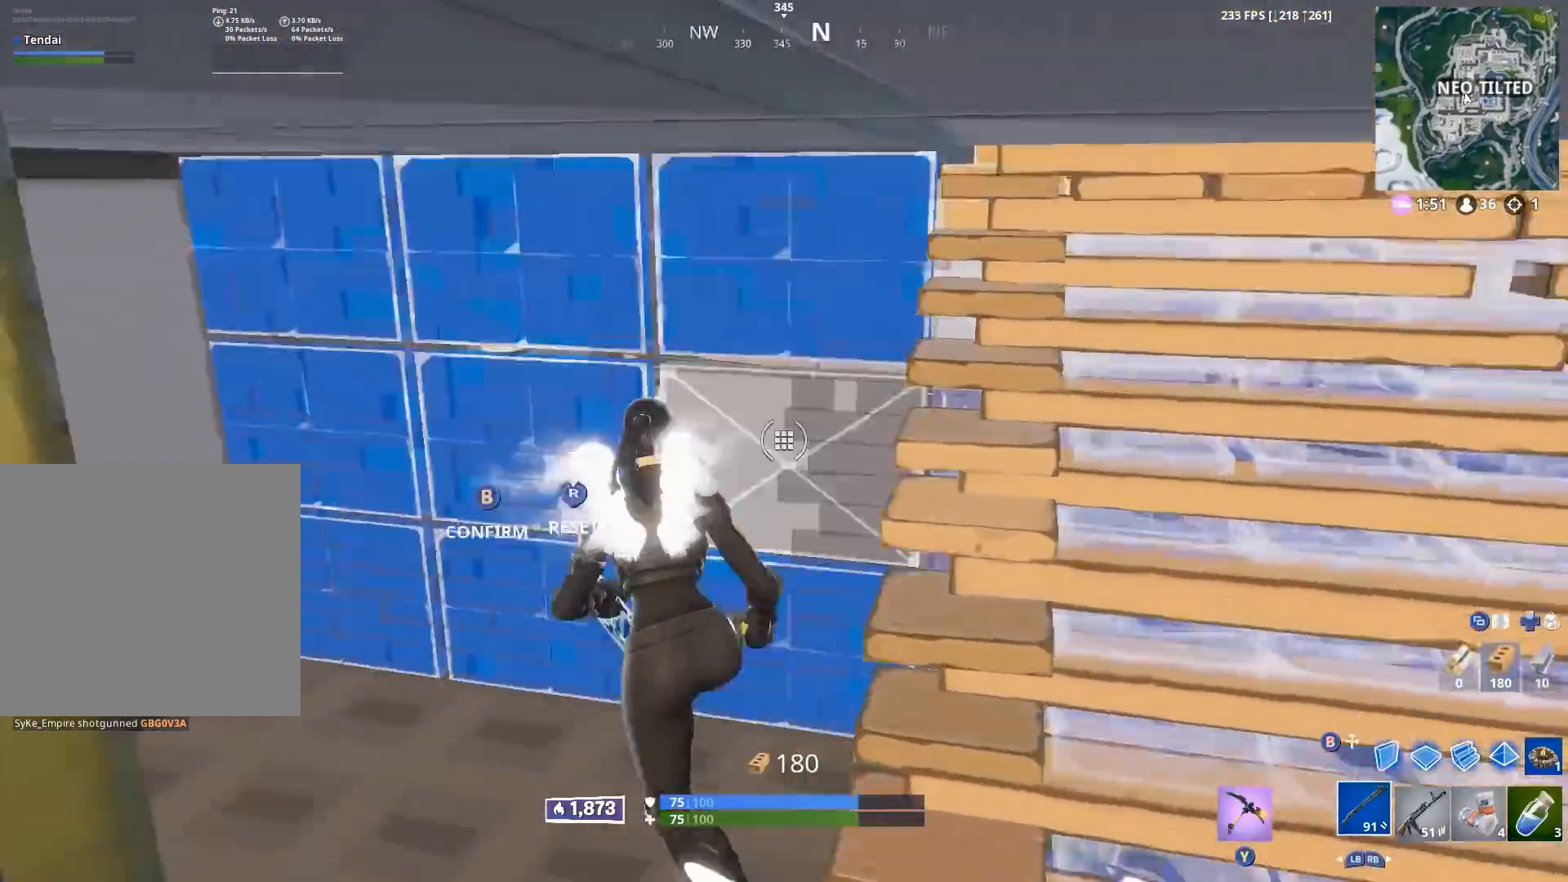
{"buttons": [], "left_stick": "up-left", "right_stick": "right", "events": [[33, "right_stick", "down"], [67, "L3", "up"], [83, "right_stick", "left"], [133, "right_stick", "up"], [200, "B", "down"], [200, "right_stick", "right"], [250, "R2", "up"], [250, "right_stick", "down-right"], [300, "B", "up"], [367, "right_stick", "right"]]}
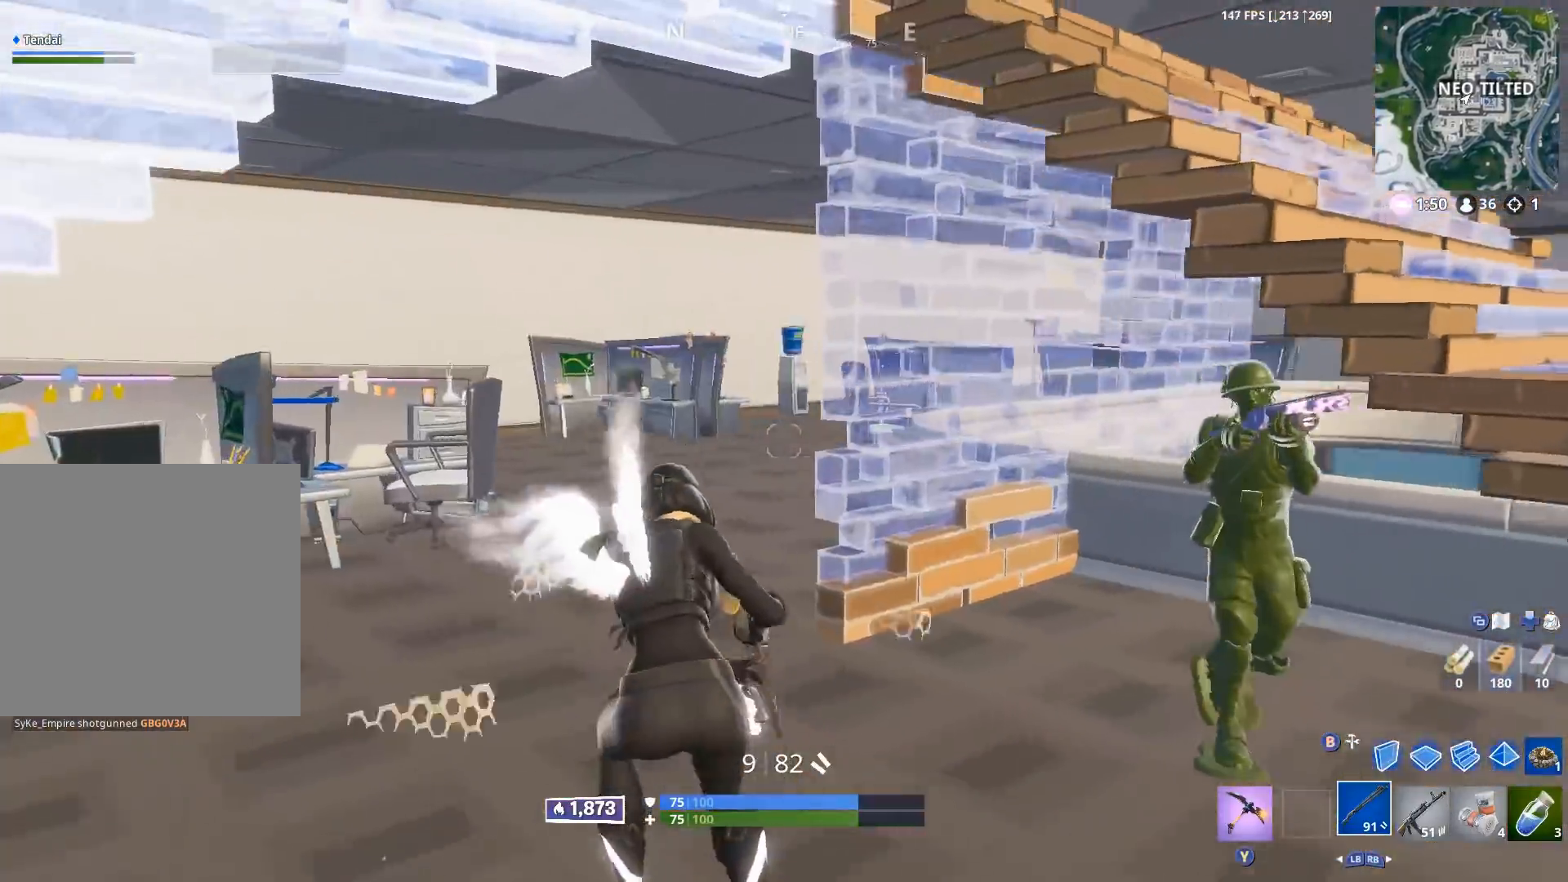
{"buttons": [], "left_stick": "right", "right_stick": "down", "events": [[83, "left_stick", "right"], [250, "R2", "down"], [283, "right_stick", "left"], [417, "R2", "up"], [417, "right_stick", "down"]]}
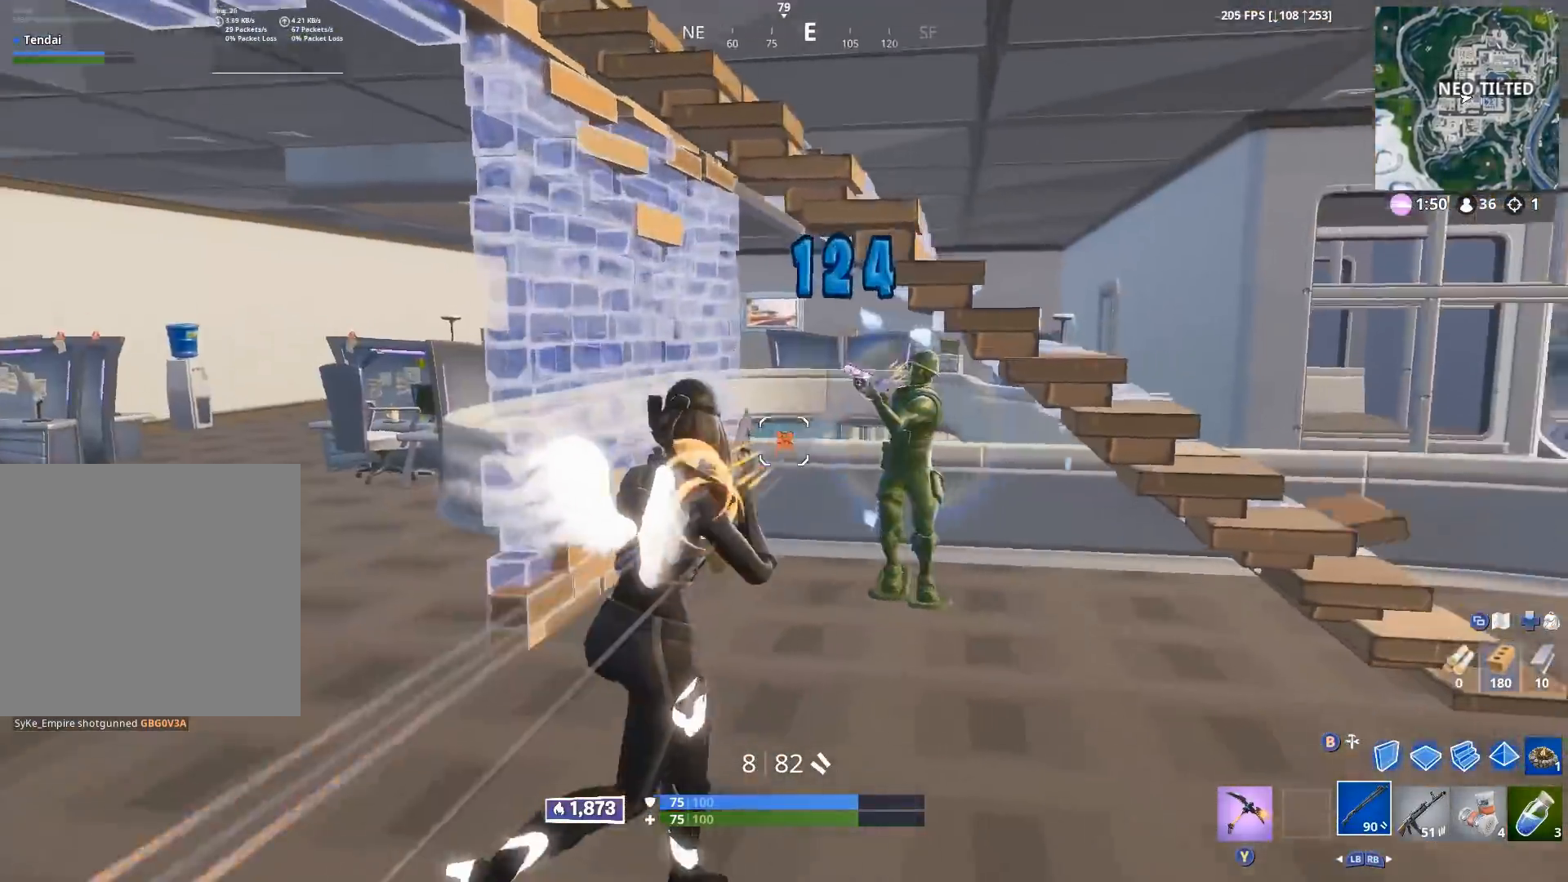
{"buttons": [], "left_stick": "left", "right_stick": "down-left", "events": [[83, "A", "down"], [150, "left_stick", "down-left"], [200, "A", "up"], [267, "left_stick", "left"], [317, "R2", "down"], [317, "right_stick", "down-left"], [433, "R2", "up"], [433, "right_stick", "up-left"], [500, "right_stick", "down-left"]]}